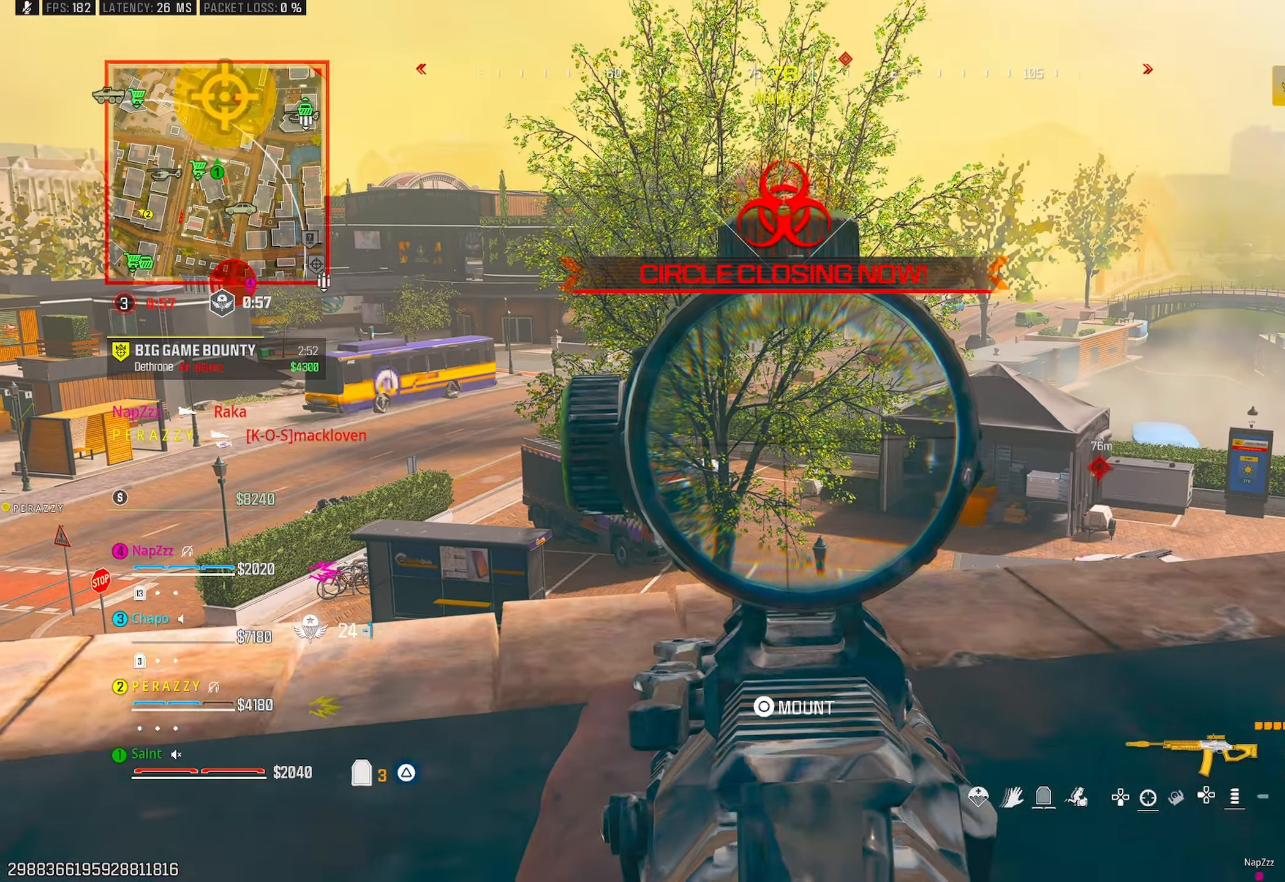
Gameplay with a controller (PlayStation layout); each line is a JSON object with the inputs held at the frame after it. "events" lists button and stick changes between this image and that frame as [ms after this image, input, new state], when the widget could be followed in between.
{"buttons": ["L1"], "left_stick": "right", "right_stick": "center", "events": [[300, "left_stick", "center"], [367, "L1", "up"], [383, "CROSS", "down"], [417, "left_stick", "right"], [483, "CROSS", "up"], [483, "L1", "down"]]}
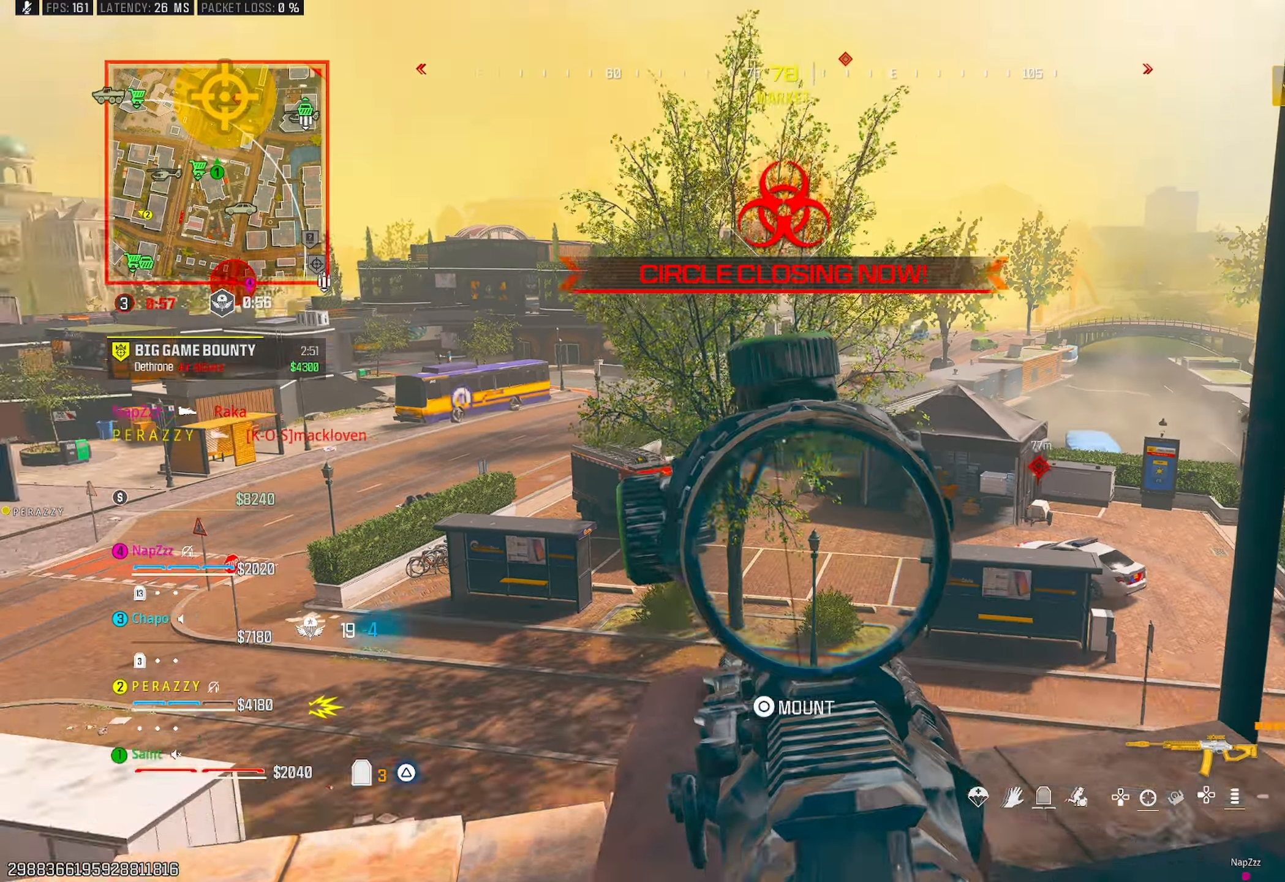
{"buttons": ["R3"], "left_stick": "down-left", "right_stick": "right", "events": [[67, "left_stick", "center"], [117, "left_stick", "left"], [167, "R3", "down"], [283, "L1", "up"], [283, "right_stick", "right"], [317, "left_stick", "down-left"]]}
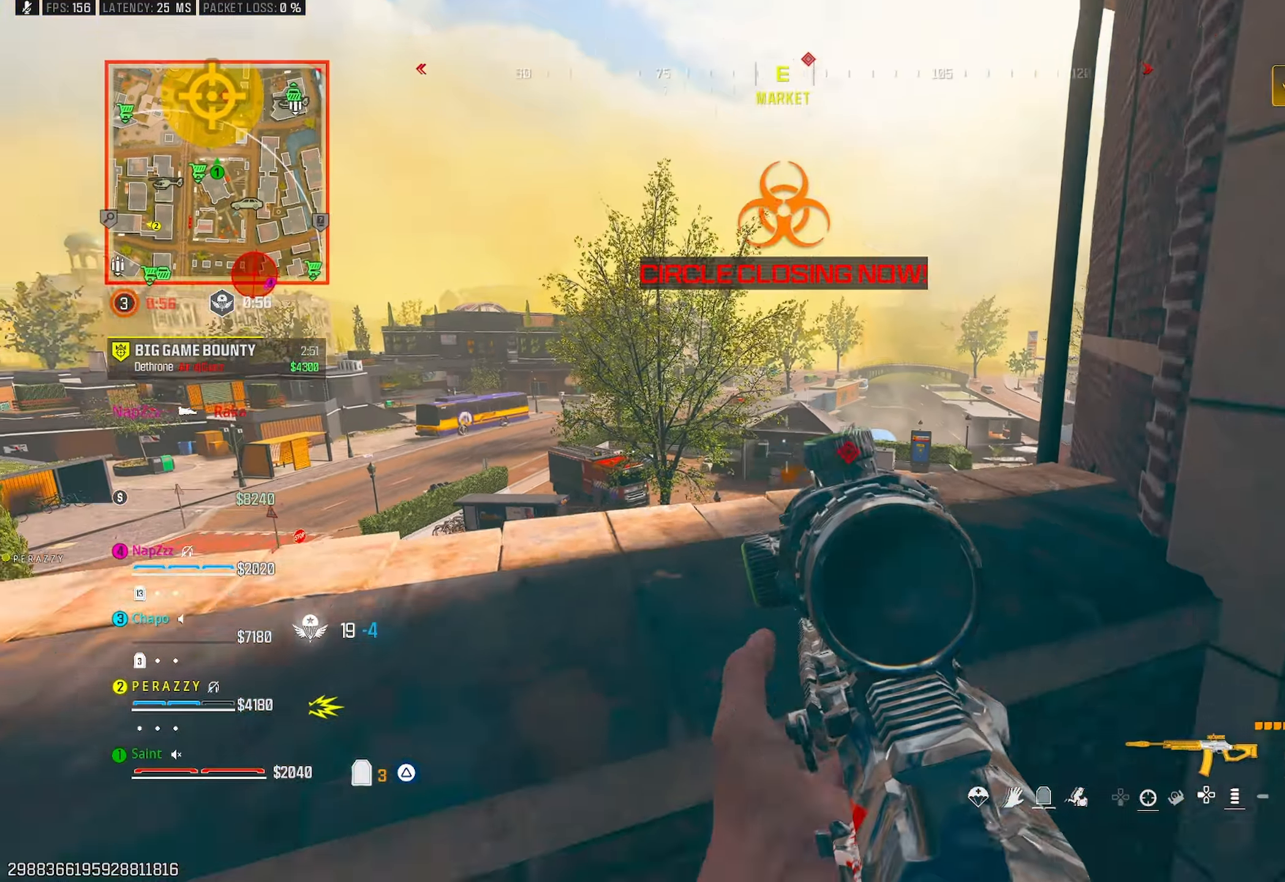
{"buttons": [], "left_stick": "left", "right_stick": "center", "events": [[83, "R3", "up"], [83, "left_stick", "up-left"], [133, "right_stick", "center"], [200, "L3", "down"], [250, "L3", "up"], [267, "left_stick", "left"]]}
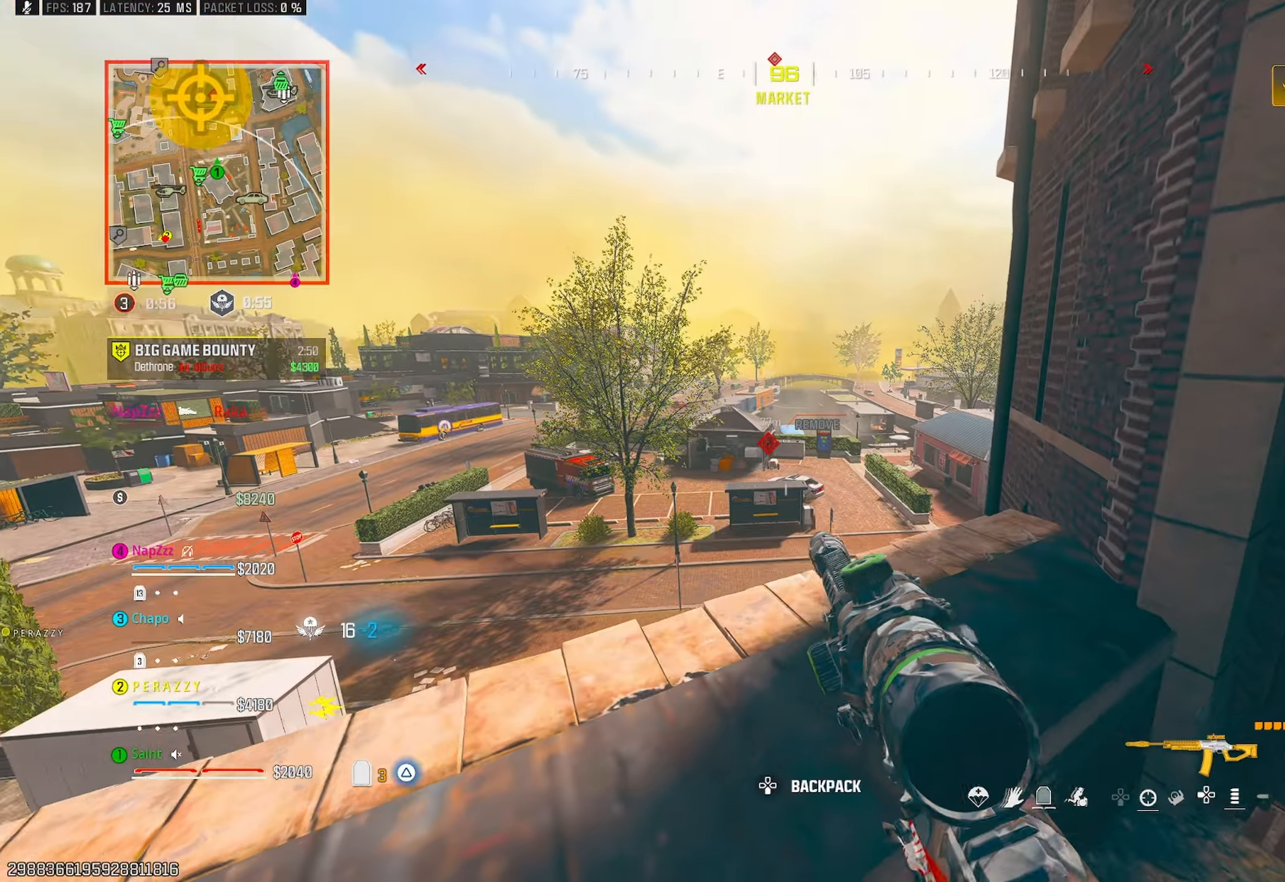
{"buttons": [], "left_stick": "center", "right_stick": "center", "events": [[17, "right_stick", "right"], [33, "TRIANGLE", "down"], [117, "TRIANGLE", "up"], [167, "TRIANGLE", "down"], [167, "right_stick", "center"], [250, "TRIANGLE", "up"], [283, "left_stick", "down-left"], [450, "left_stick", "center"]]}
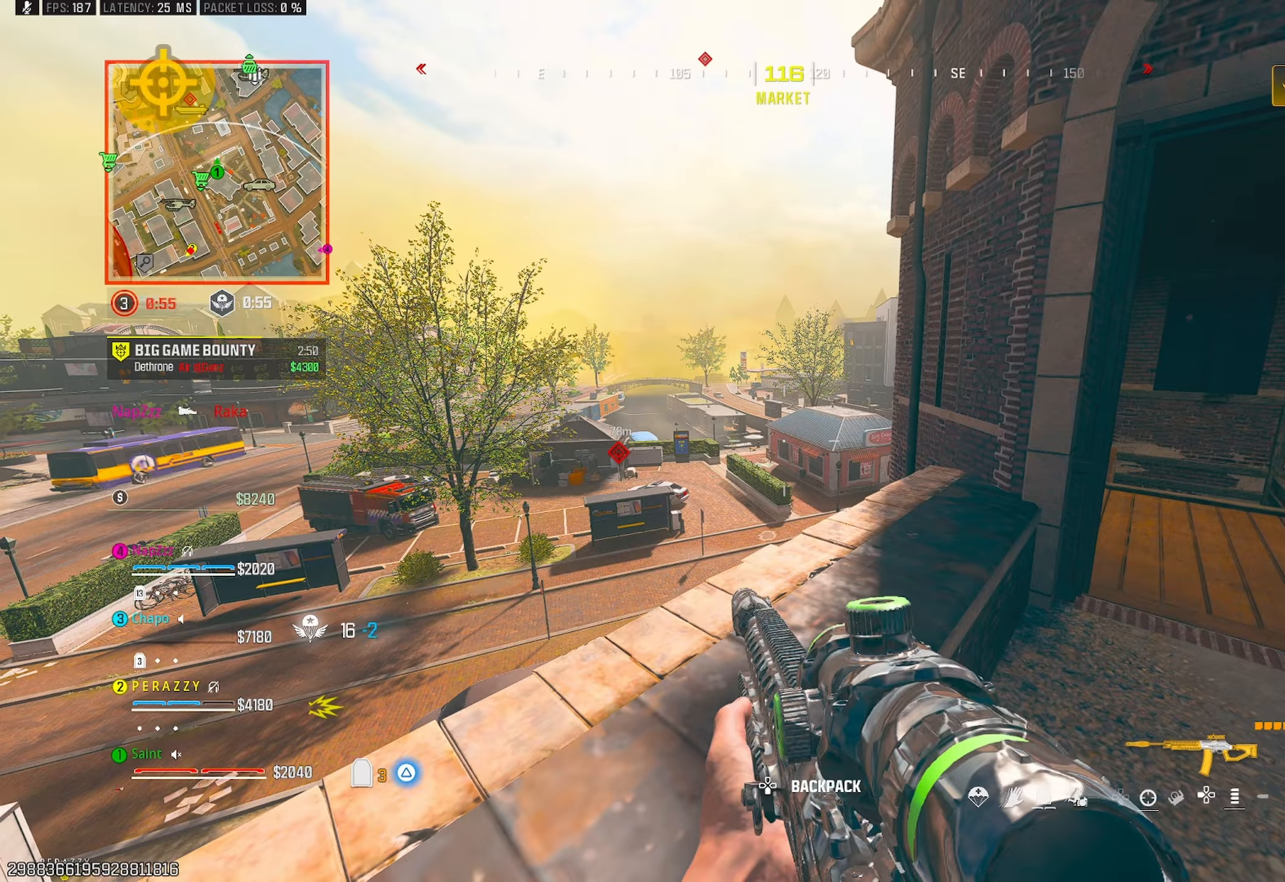
{"buttons": [], "left_stick": "up-right", "right_stick": "center", "events": [[33, "left_stick", "up-right"], [183, "left_stick", "center"], [283, "right_stick", "left"], [383, "left_stick", "up-right"], [417, "right_stick", "center"]]}
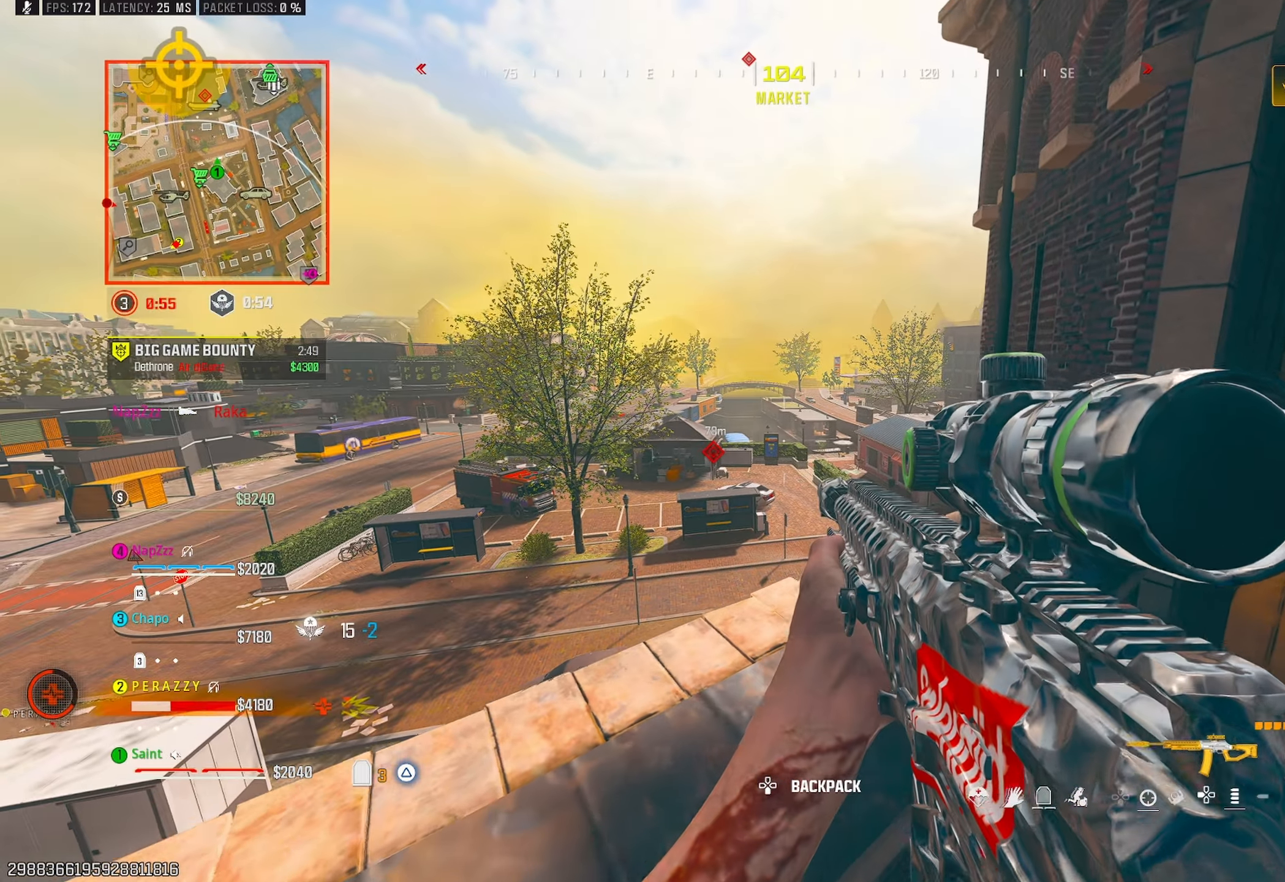
{"buttons": [], "left_stick": "down-right", "right_stick": "up-left", "events": [[167, "right_stick", "left"], [233, "right_stick", "center"], [283, "right_stick", "left"], [333, "left_stick", "right"], [350, "right_stick", "up-left"], [483, "left_stick", "down-right"]]}
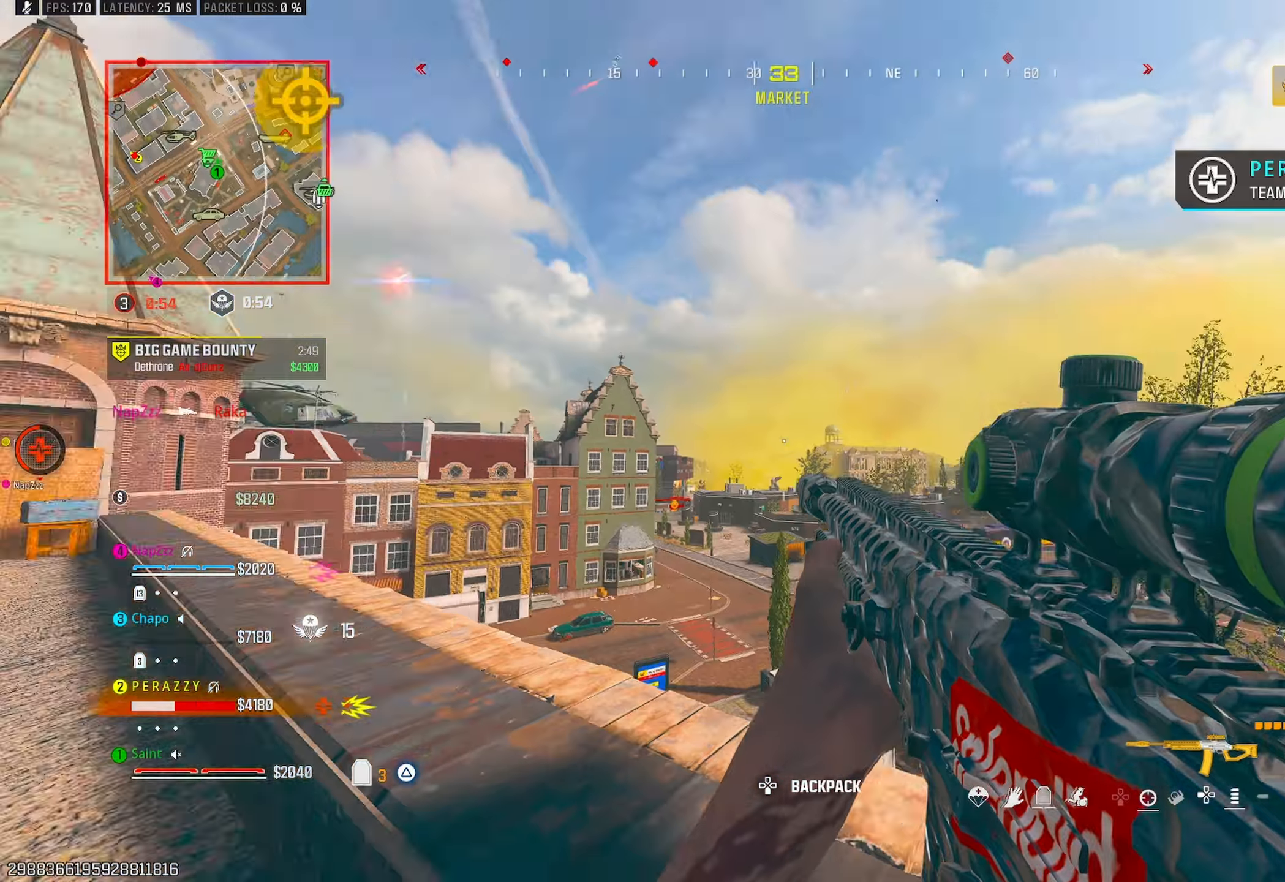
{"buttons": [], "left_stick": "right", "right_stick": "center", "events": [[117, "right_stick", "center"], [167, "R3", "down"], [250, "R3", "up"], [267, "right_stick", "down-left"], [350, "CROSS", "down"], [400, "right_stick", "center"], [450, "CROSS", "up"], [450, "left_stick", "right"]]}
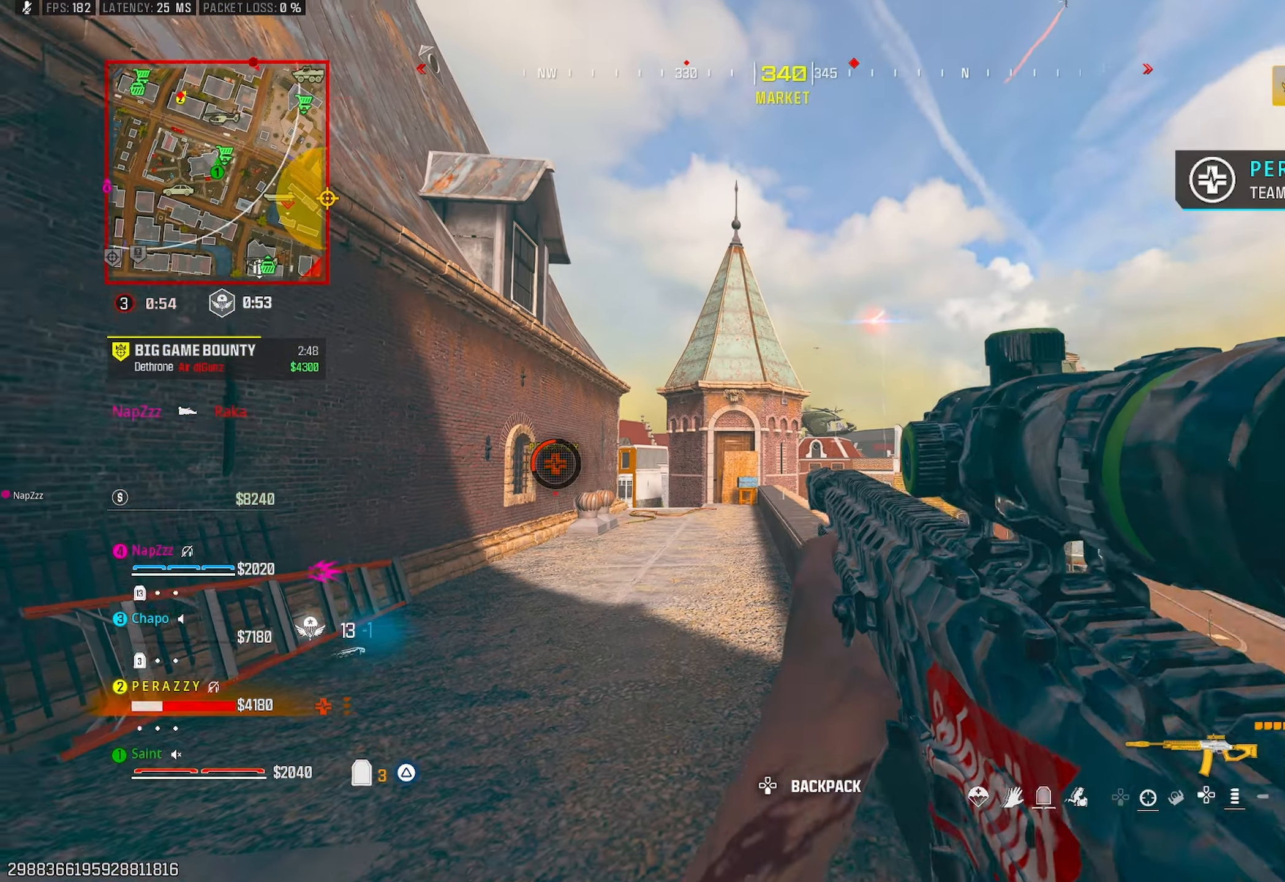
{"buttons": [], "left_stick": "down-right", "right_stick": "center", "events": [[83, "right_stick", "right"], [117, "left_stick", "up-left"], [183, "L1", "down"], [250, "right_stick", "center"], [283, "L1", "up"], [300, "left_stick", "down-left"], [400, "left_stick", "down-right"]]}
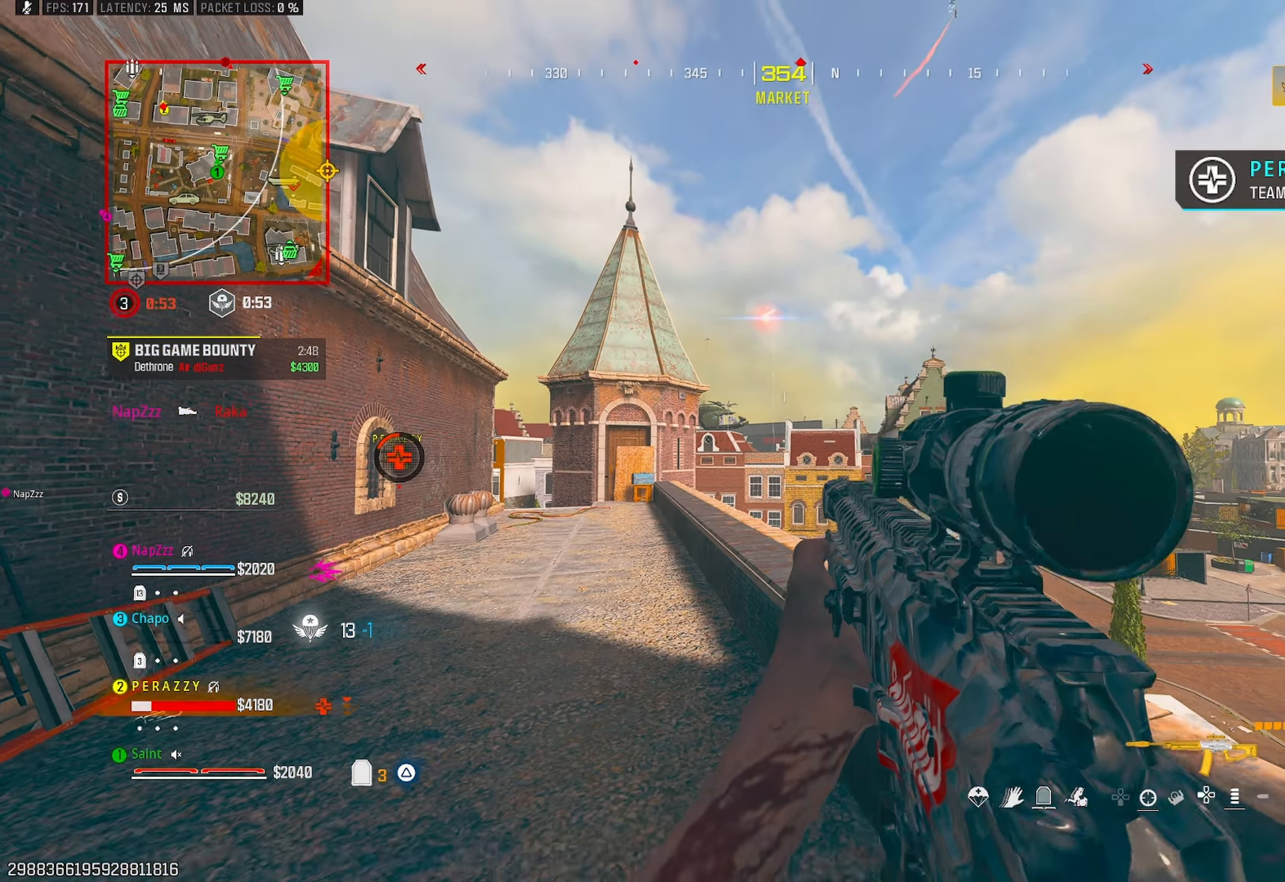
{"buttons": ["L1"], "left_stick": "center", "right_stick": "center", "events": [[83, "left_stick", "right"], [200, "L1", "down"], [200, "left_stick", "center"], [200, "right_stick", "up"], [250, "left_stick", "up-left"], [300, "right_stick", "center"], [467, "left_stick", "center"]]}
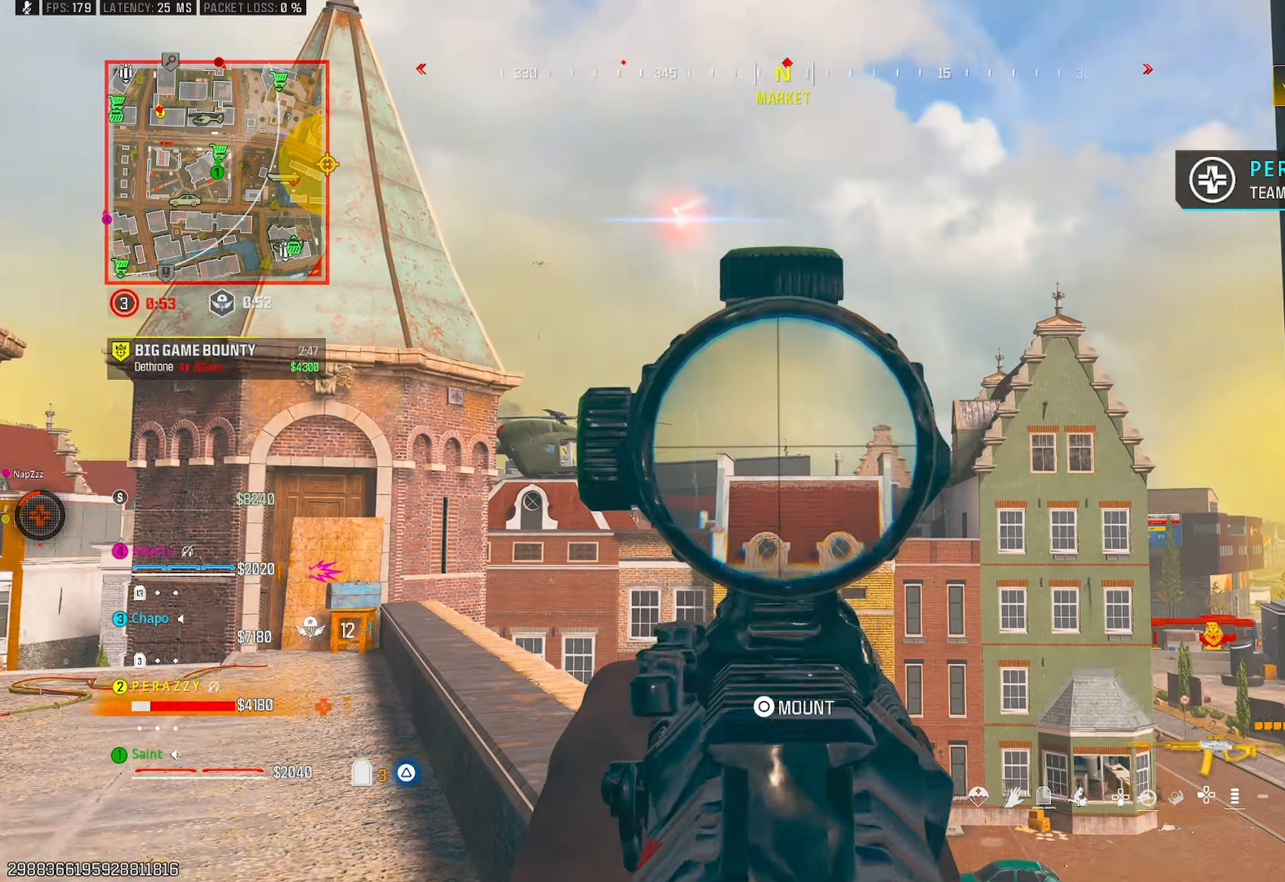
{"buttons": ["L1", "R1"], "left_stick": "center", "right_stick": "center", "events": [[67, "right_stick", "down"], [183, "DPAD_UP", "down"], [183, "right_stick", "center"], [300, "DPAD_UP", "up"], [300, "R1", "down"]]}
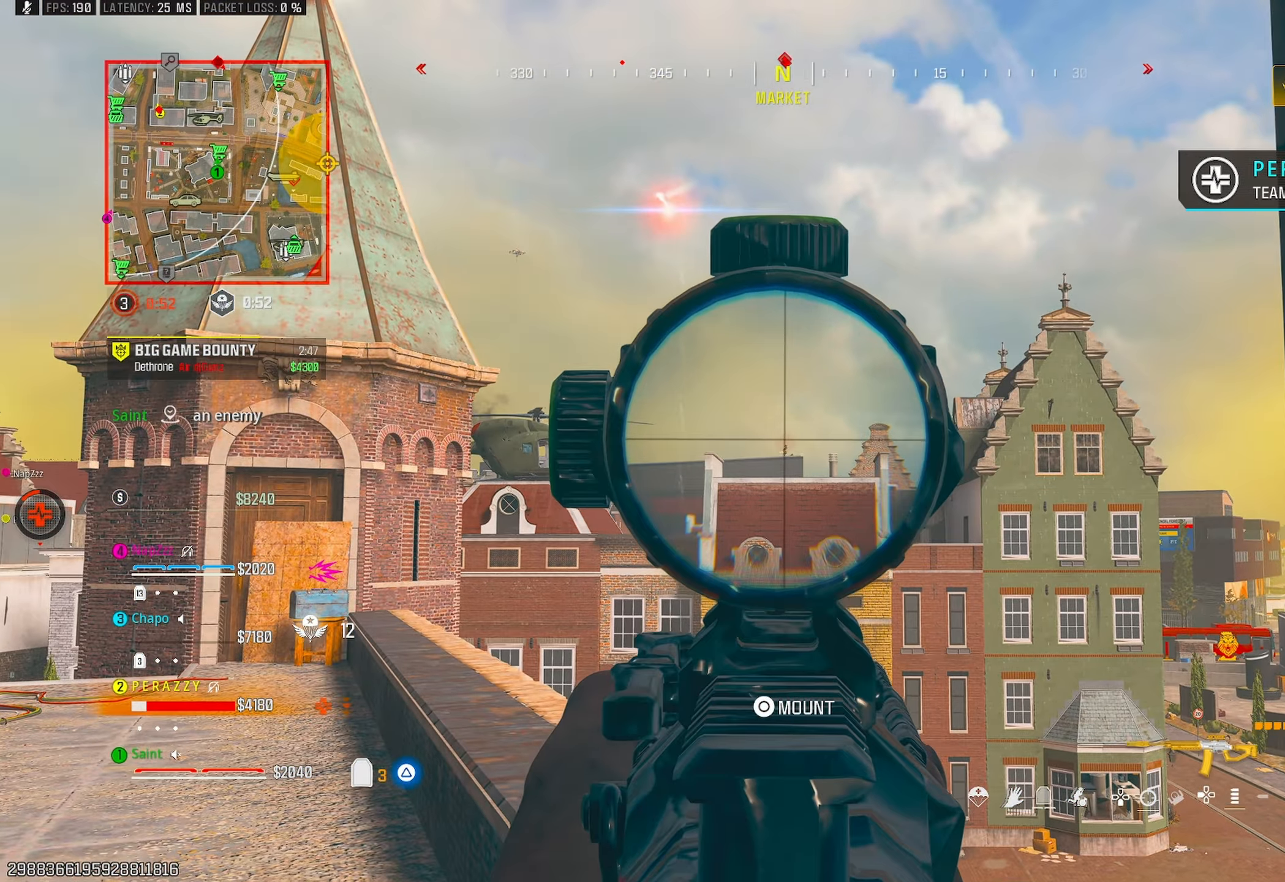
{"buttons": ["L1", "R1"], "left_stick": "center", "right_stick": "center", "events": [[133, "right_stick", "down"], [267, "right_stick", "center"]]}
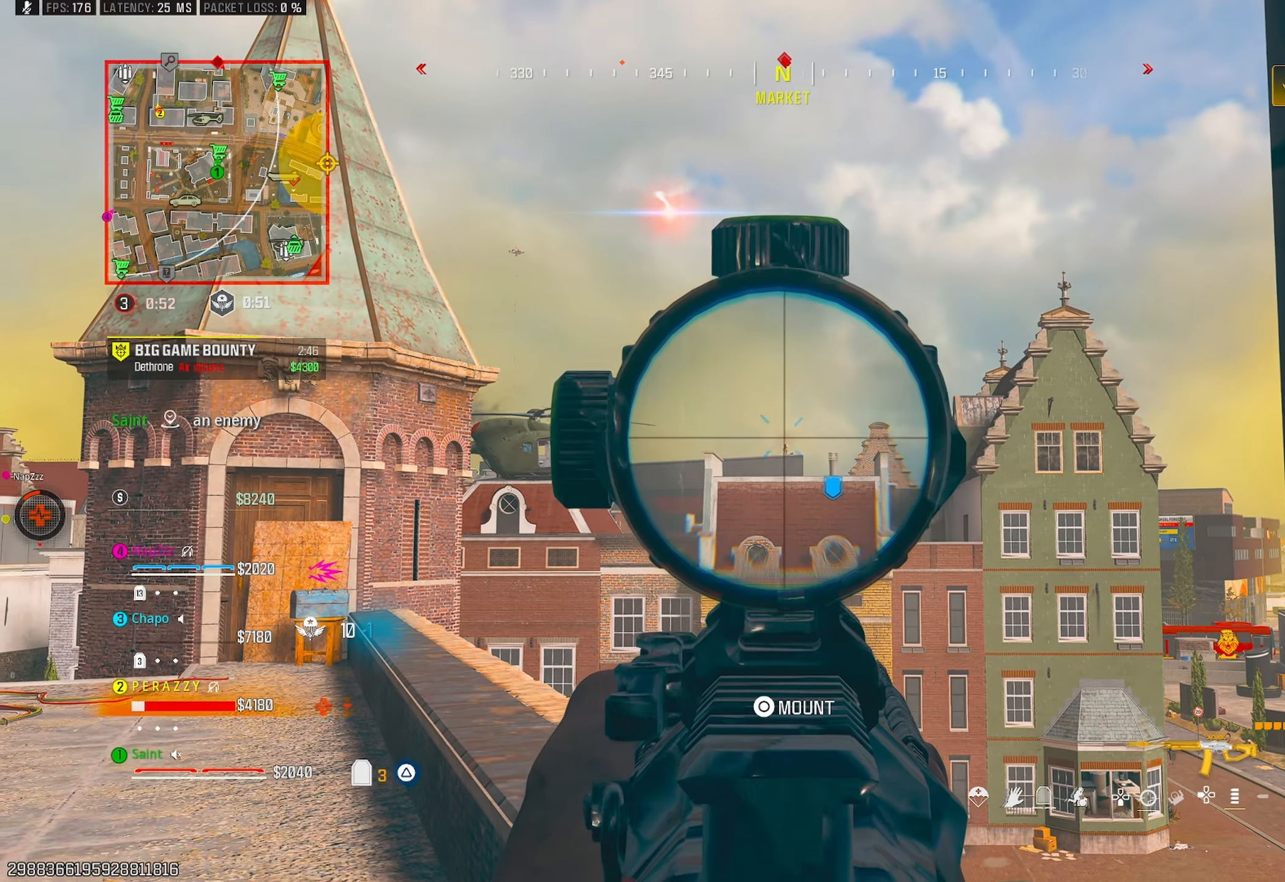
{"buttons": ["L1", "R1"], "left_stick": "center", "right_stick": "center", "events": [[50, "right_stick", "down"], [300, "right_stick", "center"]]}
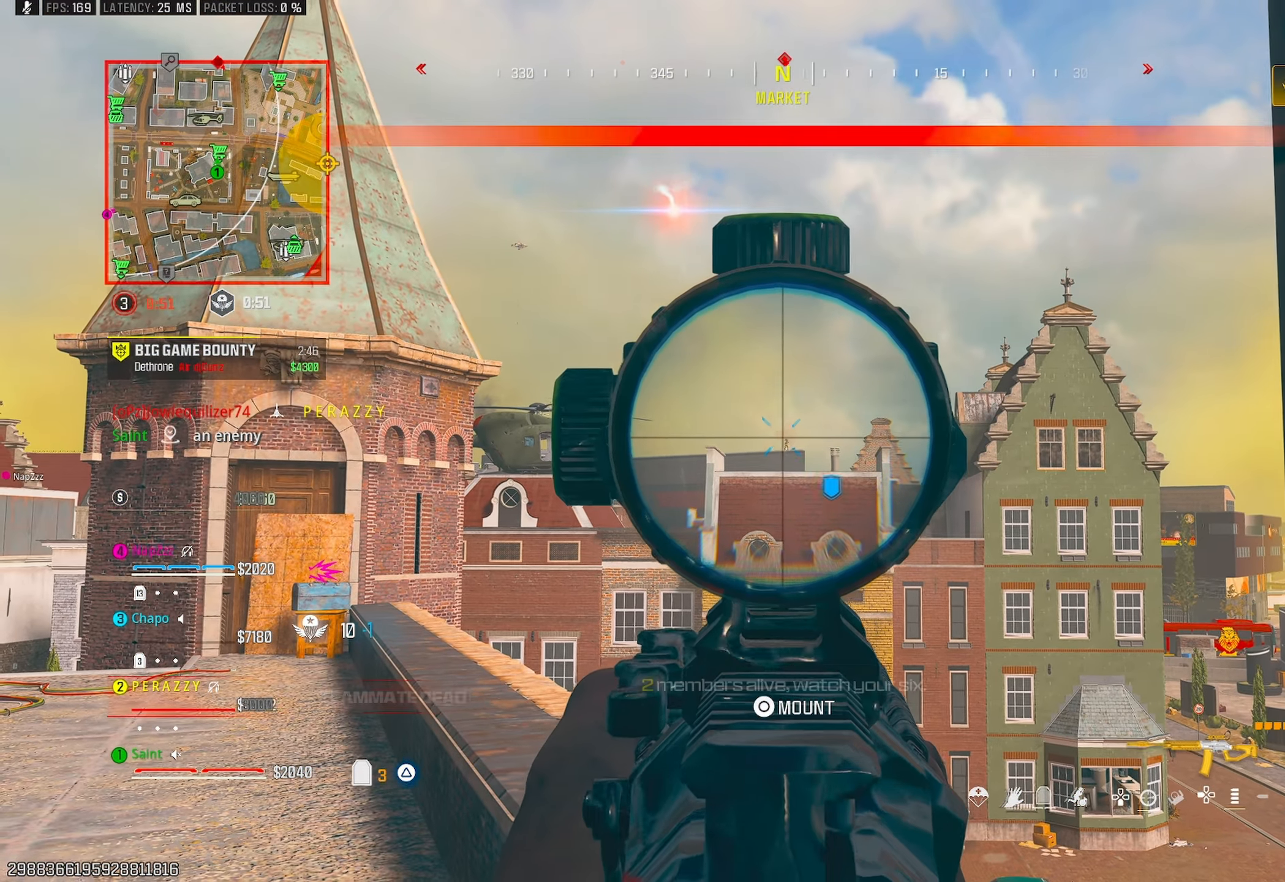
{"buttons": ["L1", "R1"], "left_stick": "center", "right_stick": "center", "events": [[233, "right_stick", "down"], [317, "right_stick", "center"]]}
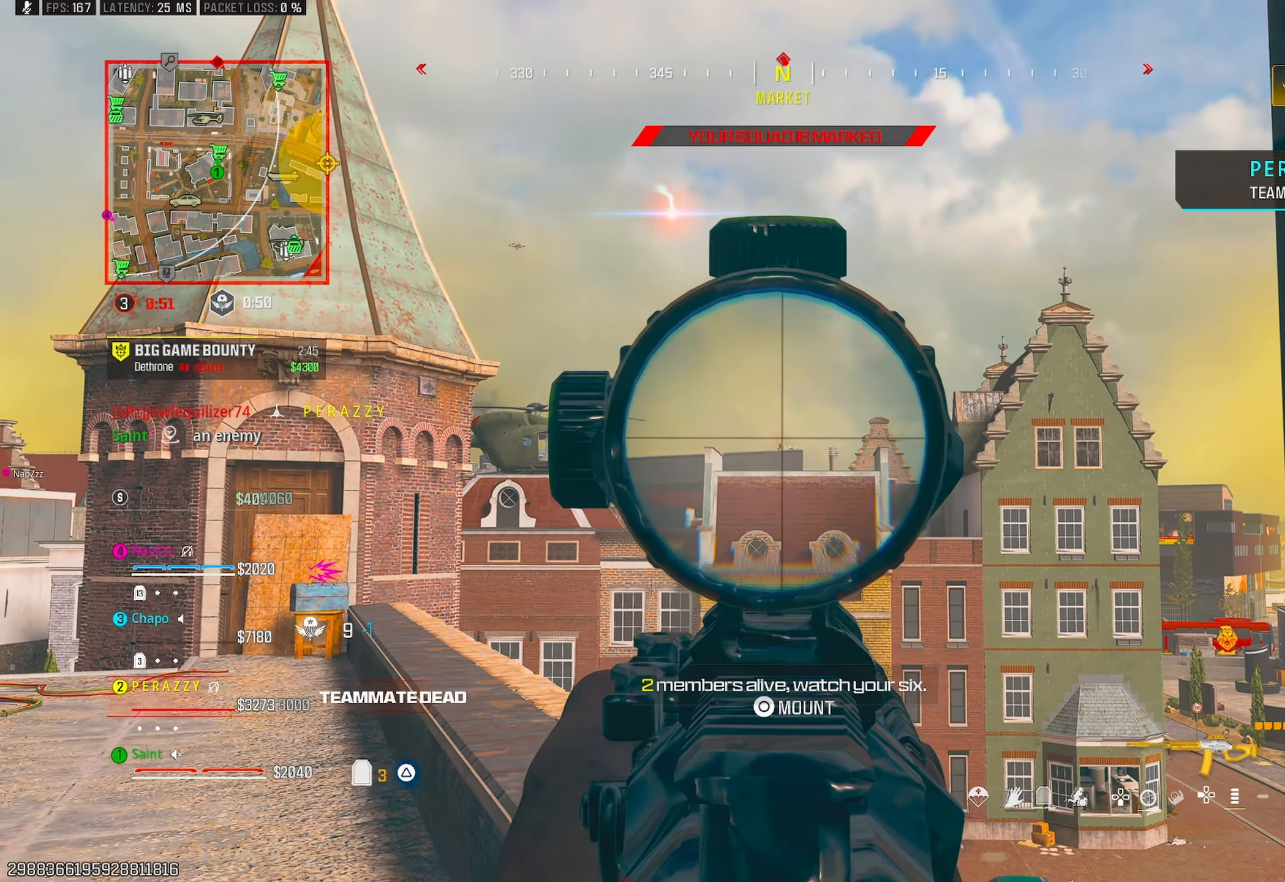
{"buttons": ["SQUARE"], "left_stick": "right", "right_stick": "center", "events": [[100, "right_stick", "down"], [200, "right_stick", "center"], [350, "R1", "up"], [367, "L1", "up"], [383, "left_stick", "right"], [433, "SQUARE", "down"]]}
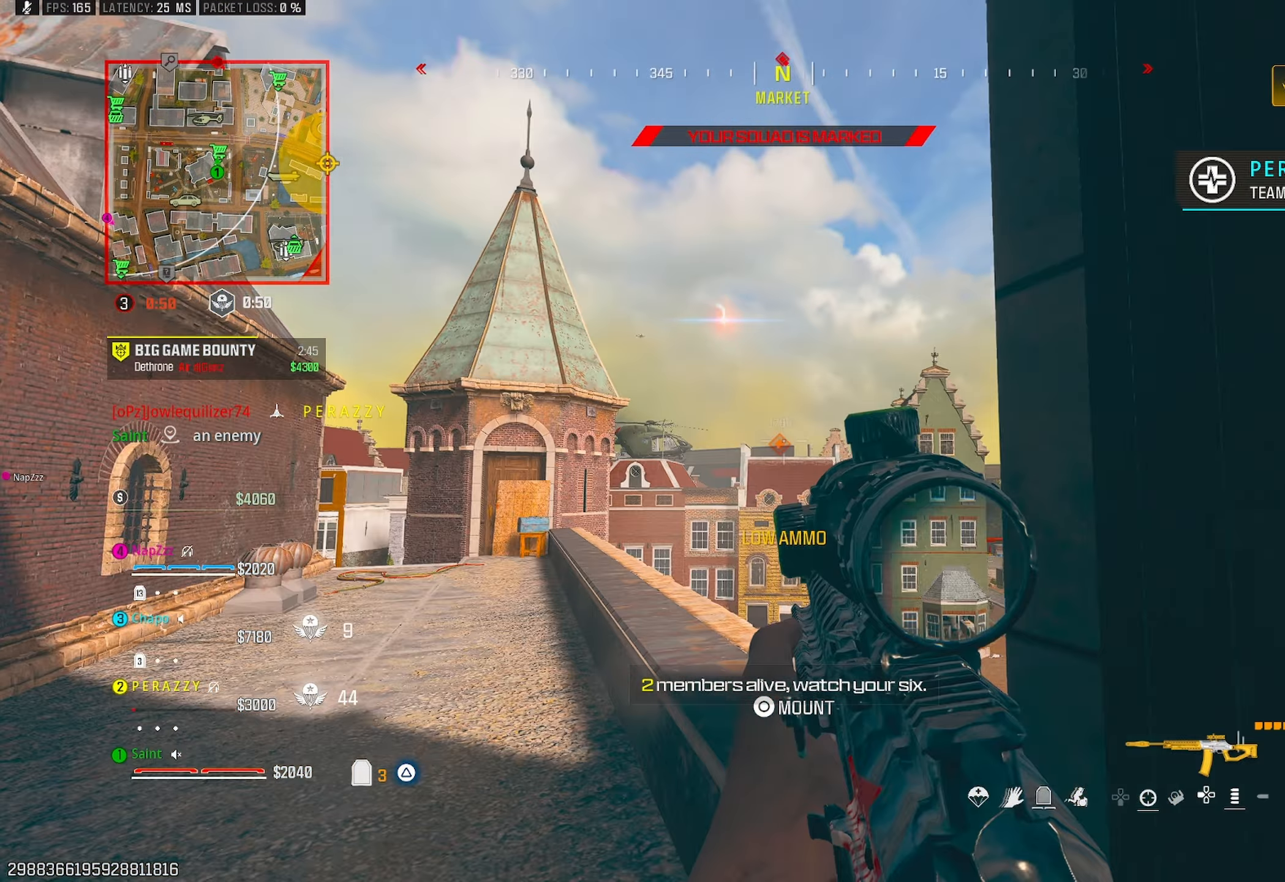
{"buttons": [], "left_stick": "right", "right_stick": "center", "events": [[17, "SQUARE", "up"], [133, "left_stick", "center"], [167, "R3", "down"], [233, "R3", "up"], [233, "left_stick", "left"], [233, "right_stick", "down-left"], [300, "CROSS", "down"], [300, "left_stick", "center"], [367, "left_stick", "right"], [417, "CROSS", "up"], [450, "right_stick", "center"]]}
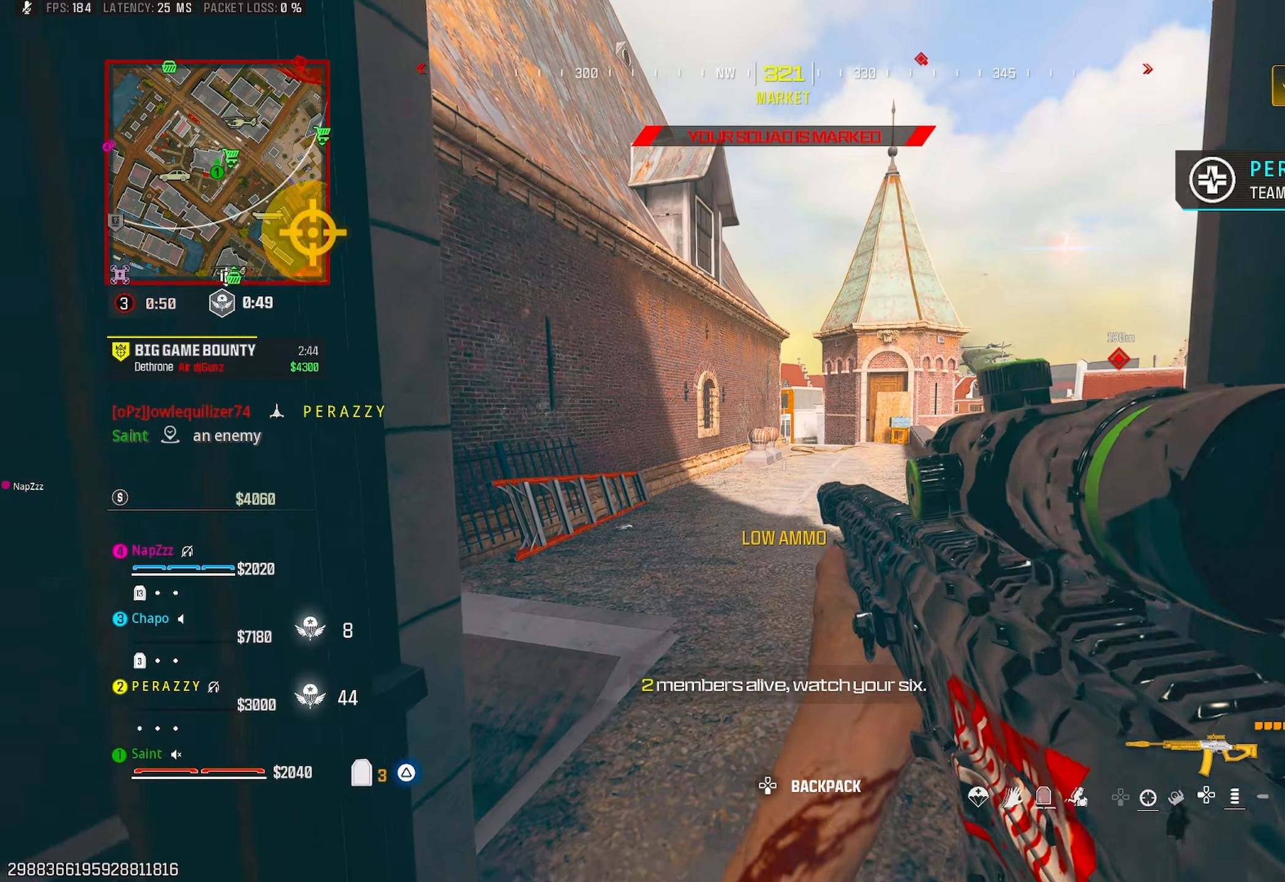
{"buttons": ["R3"], "left_stick": "up-right", "right_stick": "center", "events": [[33, "TRIANGLE", "down"], [100, "TRIANGLE", "up"], [117, "left_stick", "center"], [167, "R3", "down"], [167, "TRIANGLE", "down"], [267, "TRIANGLE", "up"], [283, "left_stick", "up"], [400, "left_stick", "up-right"]]}
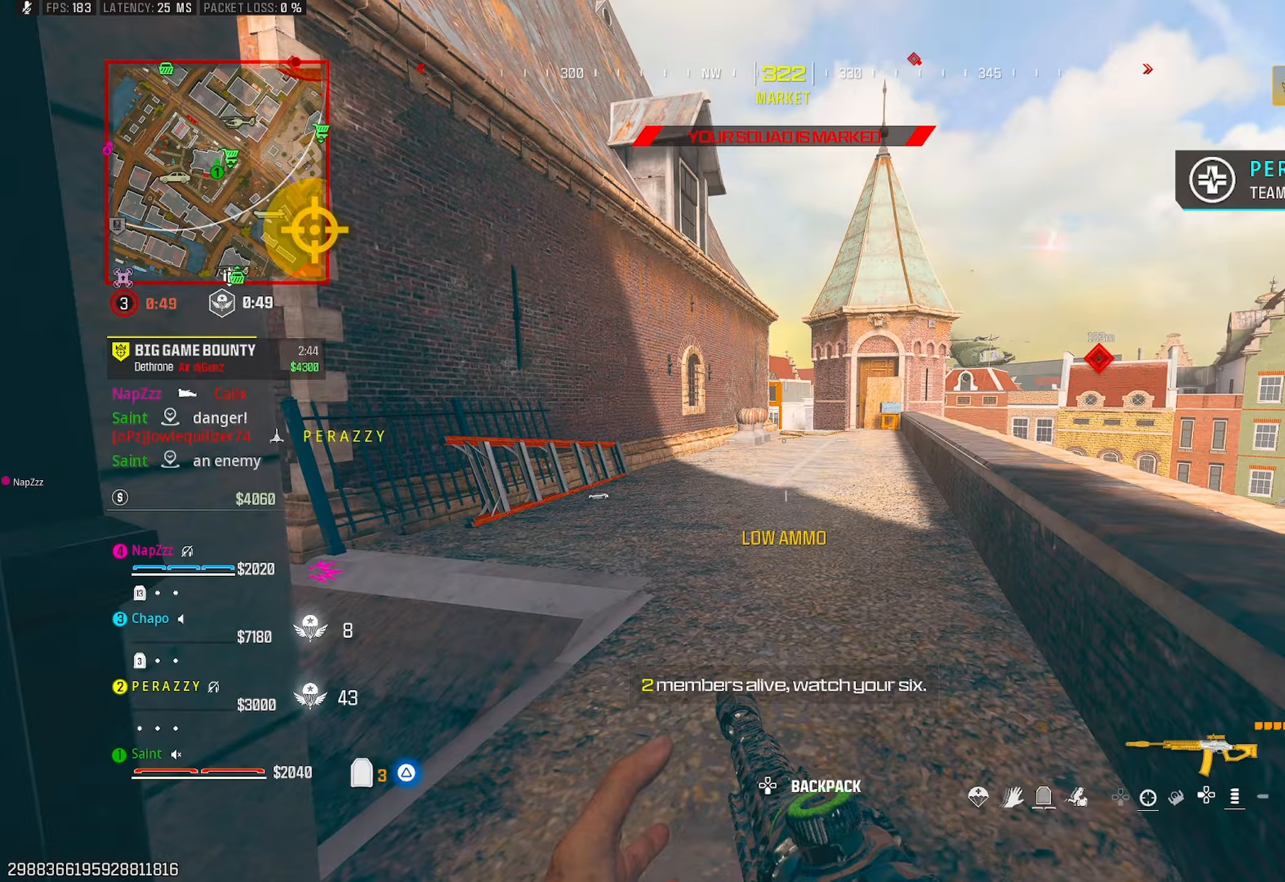
{"buttons": [], "left_stick": "right", "right_stick": "center", "events": [[33, "R3", "up"], [67, "right_stick", "left"], [117, "L3", "down"], [117, "left_stick", "up"], [217, "L3", "up"], [250, "left_stick", "right"], [383, "TRIANGLE", "down"], [450, "TRIANGLE", "up"], [450, "right_stick", "center"]]}
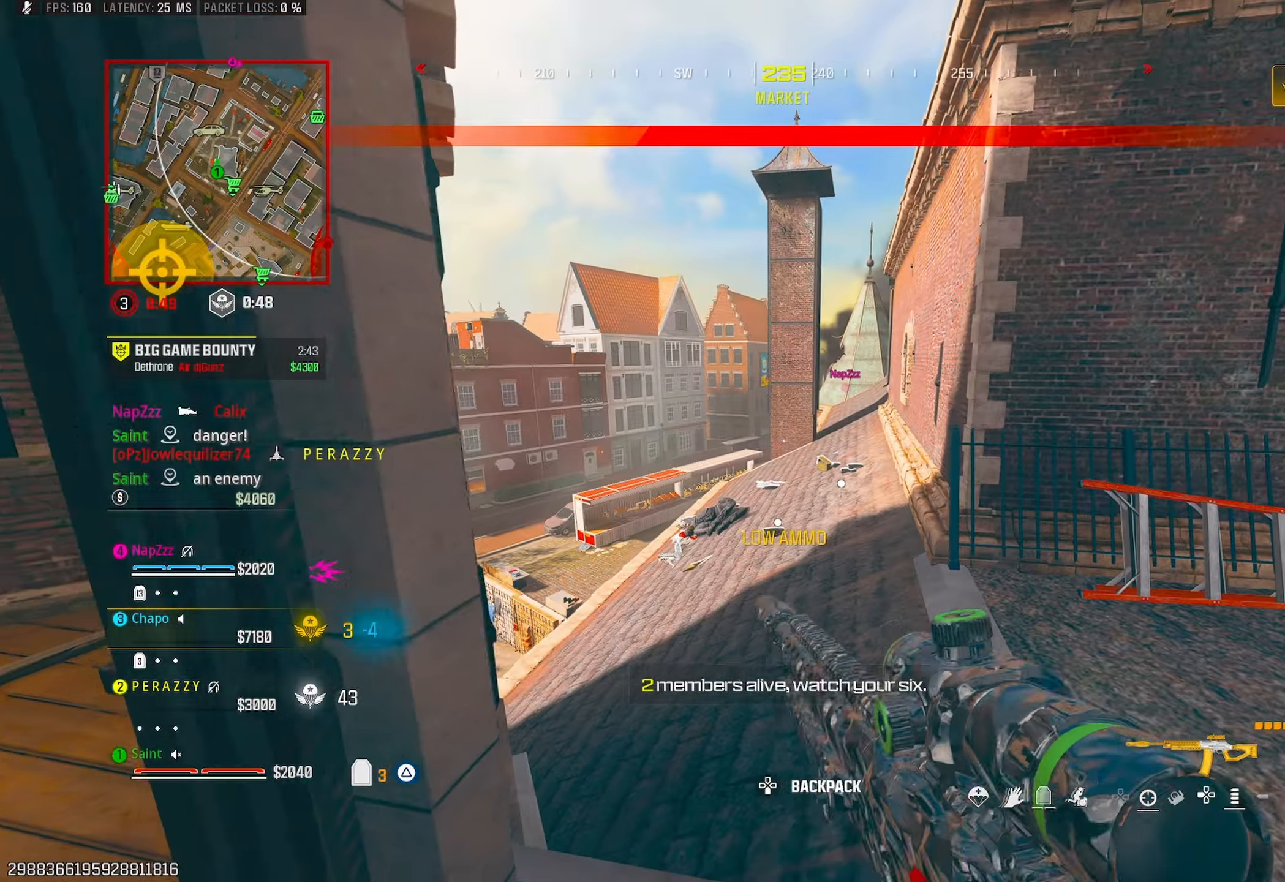
{"buttons": ["TRIANGLE"], "left_stick": "up", "right_stick": "down-right", "events": [[167, "right_stick", "left"], [217, "left_stick", "center"], [233, "right_stick", "center"], [283, "left_stick", "left"], [450, "right_stick", "down-right"], [483, "left_stick", "up"], [500, "TRIANGLE", "down"]]}
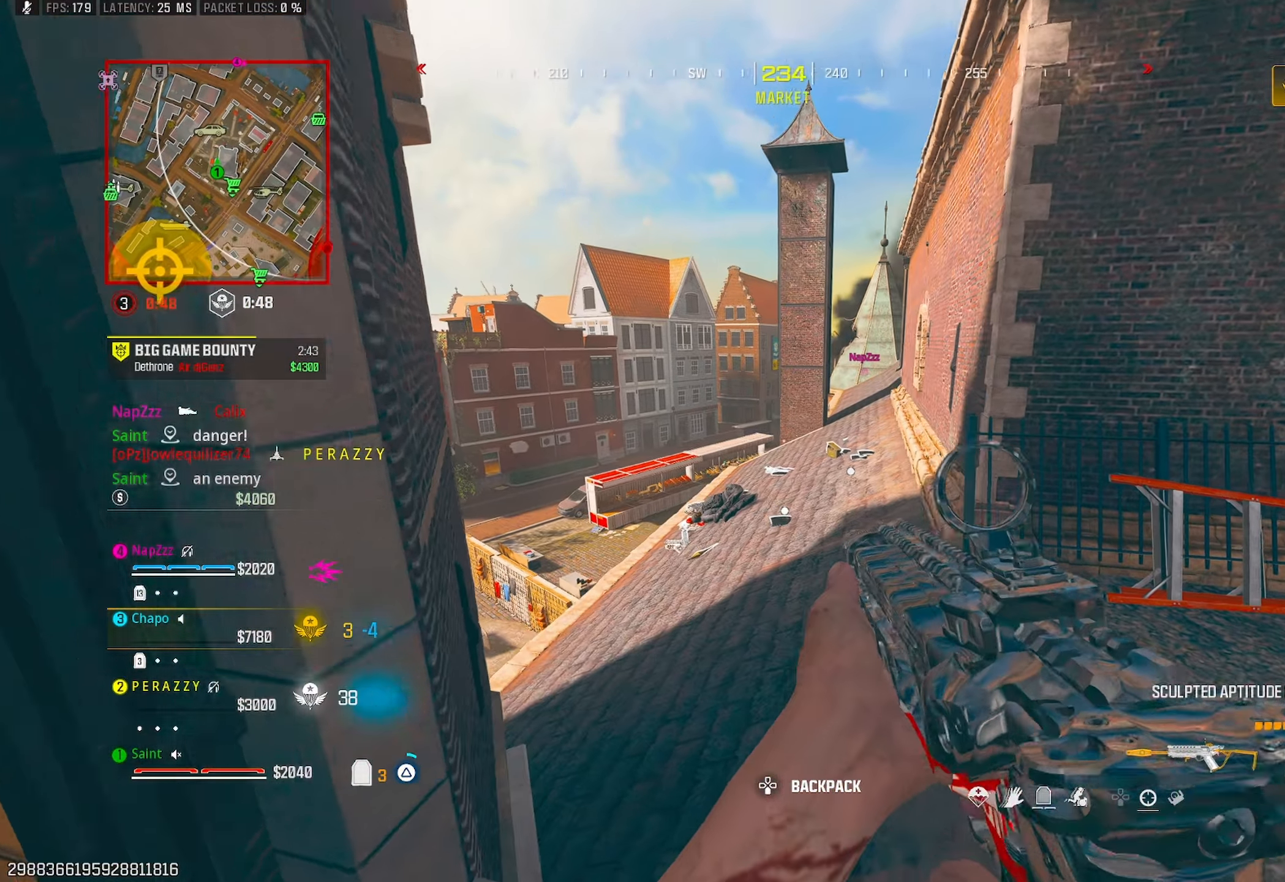
{"buttons": [], "left_stick": "up", "right_stick": "left", "events": [[67, "TRIANGLE", "up"], [100, "right_stick", "center"], [133, "TRIANGLE", "down"], [183, "TRIANGLE", "up"], [250, "TRIANGLE", "down"], [317, "R3", "down"], [333, "TRIANGLE", "up"], [383, "TRIANGLE", "down"], [417, "R3", "up"], [467, "right_stick", "left"], [483, "TRIANGLE", "up"]]}
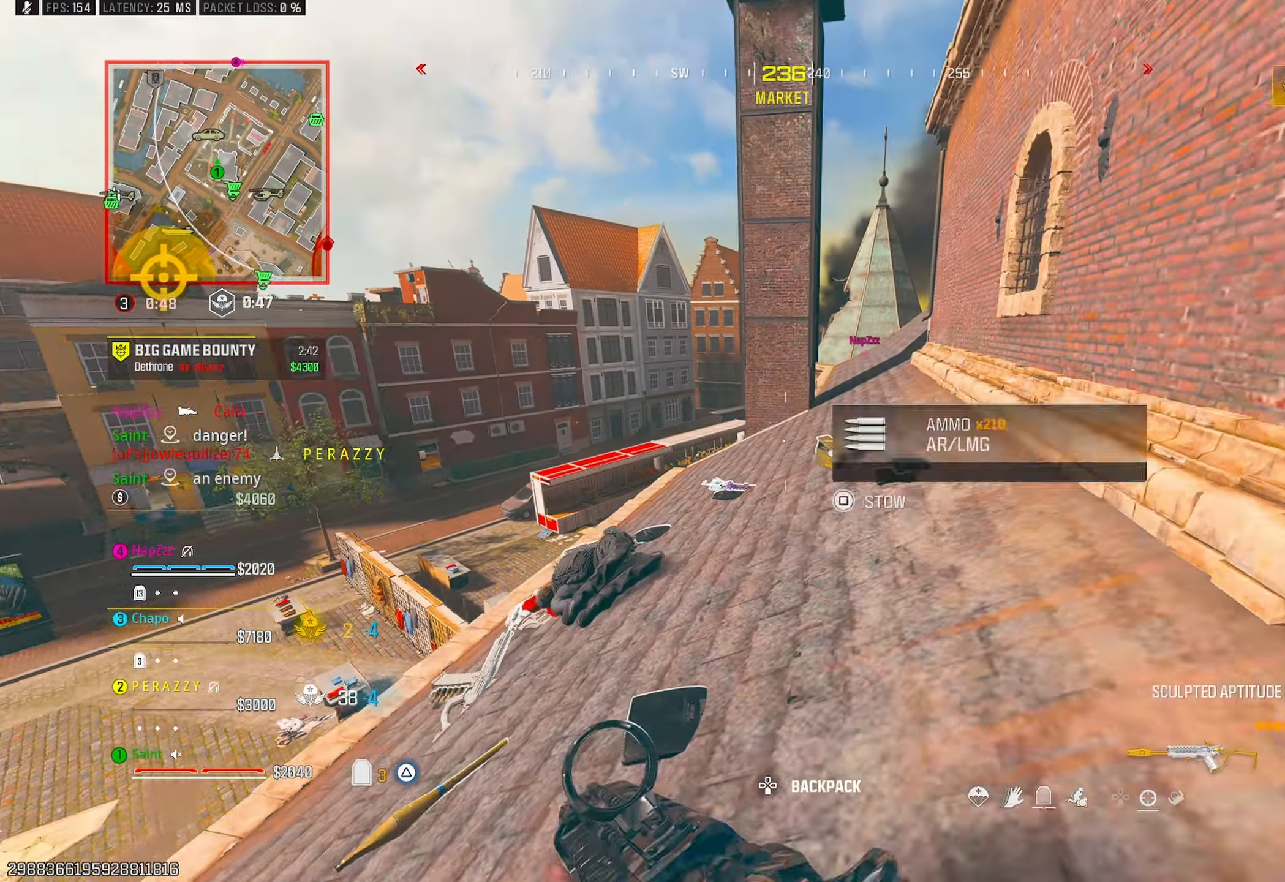
{"buttons": ["TRIANGLE"], "left_stick": "up-left", "right_stick": "left", "events": [[67, "left_stick", "up-right"], [167, "CROSS", "down"], [217, "left_stick", "down"], [300, "CROSS", "up"], [300, "left_stick", "left"], [333, "right_stick", "center"], [367, "left_stick", "up-left"], [467, "TRIANGLE", "down"], [500, "right_stick", "left"]]}
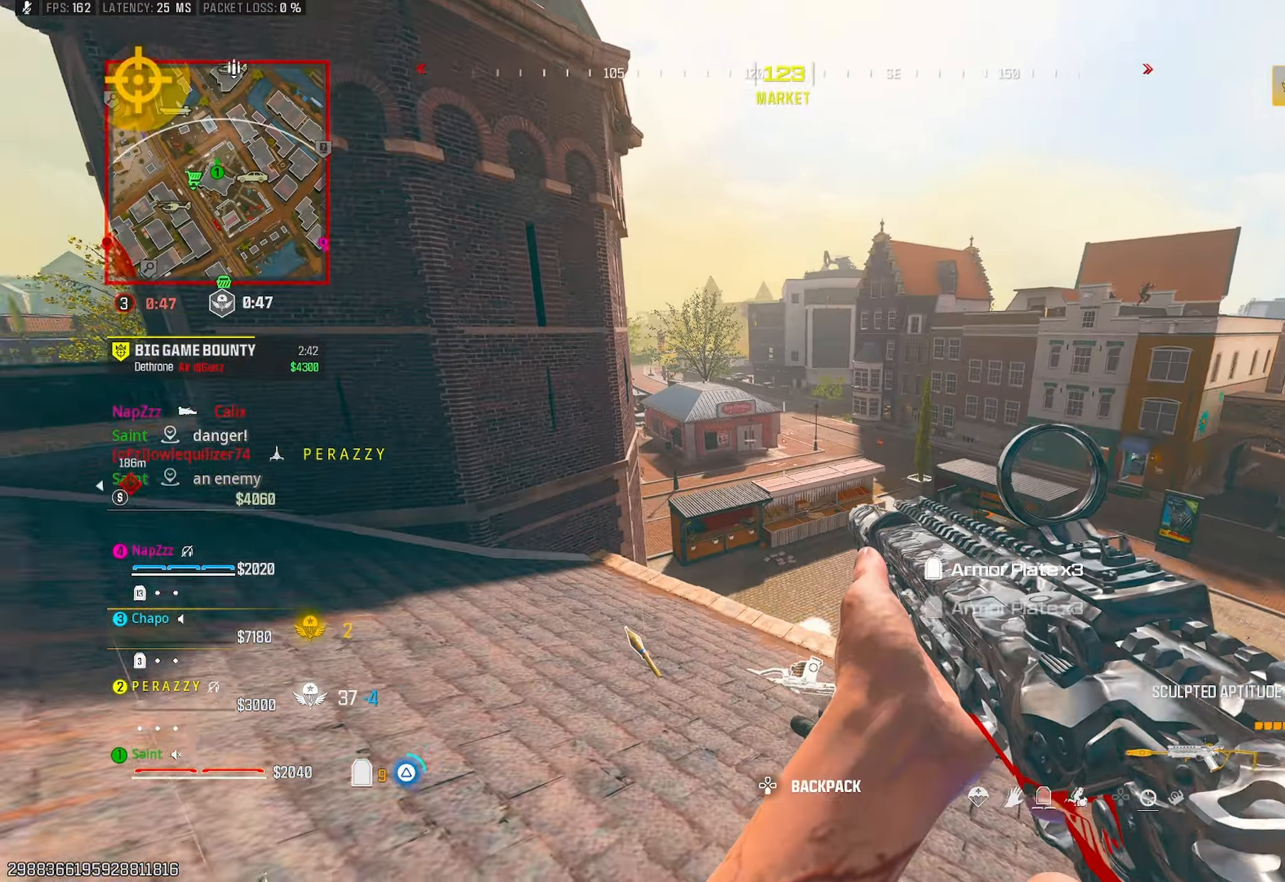
{"buttons": [], "left_stick": "up-left", "right_stick": "right", "events": [[50, "TRIANGLE", "up"], [83, "TRIANGLE", "down"], [183, "TRIANGLE", "up"], [250, "TRIANGLE", "down"], [300, "right_stick", "center"], [350, "R3", "down"], [350, "TRIANGLE", "up"], [450, "R3", "up"], [467, "right_stick", "right"]]}
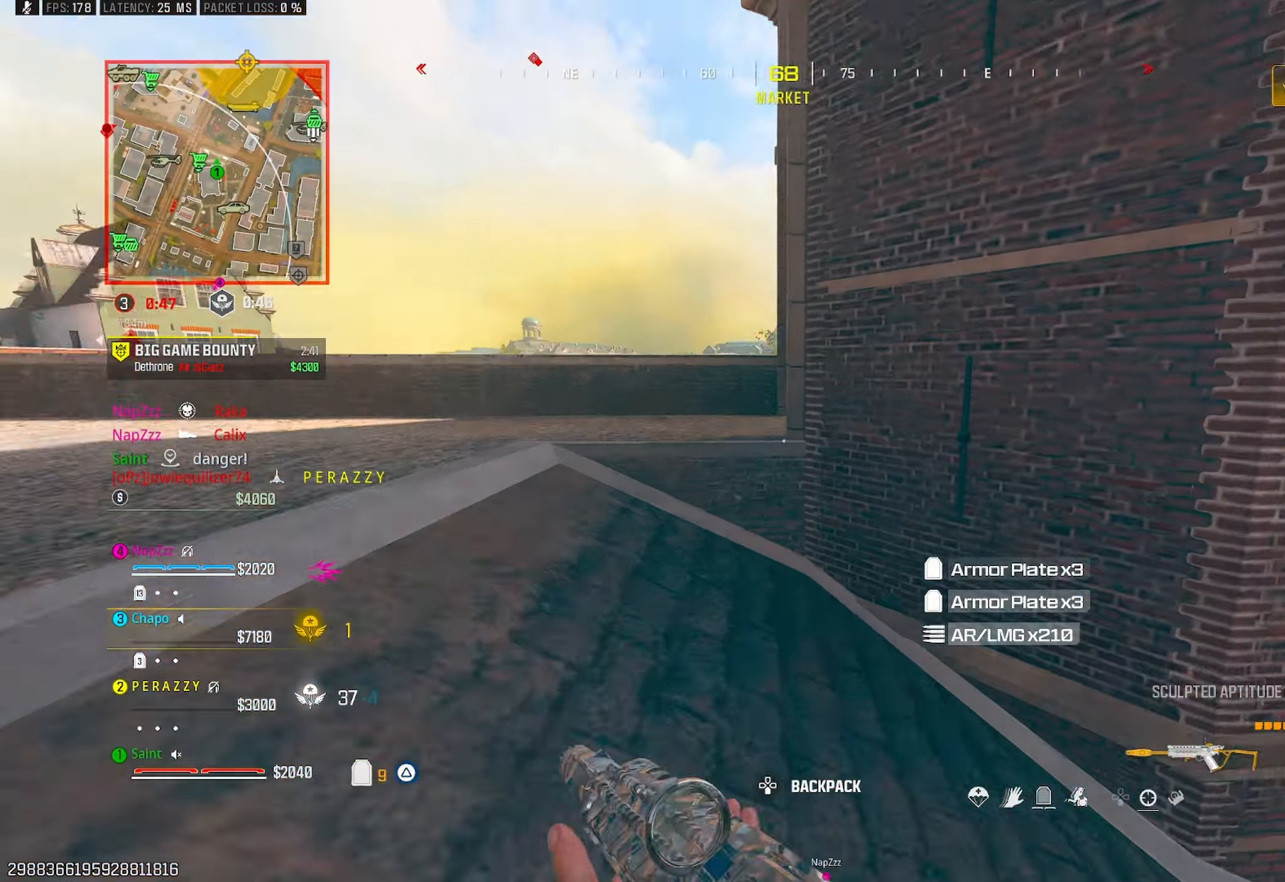
{"buttons": [], "left_stick": "up-left", "right_stick": "center", "events": [[133, "CROSS", "down"], [133, "left_stick", "down-left"], [233, "right_stick", "center"], [250, "CROSS", "up"], [283, "SQUARE", "down"], [367, "SQUARE", "up"], [433, "left_stick", "up-left"]]}
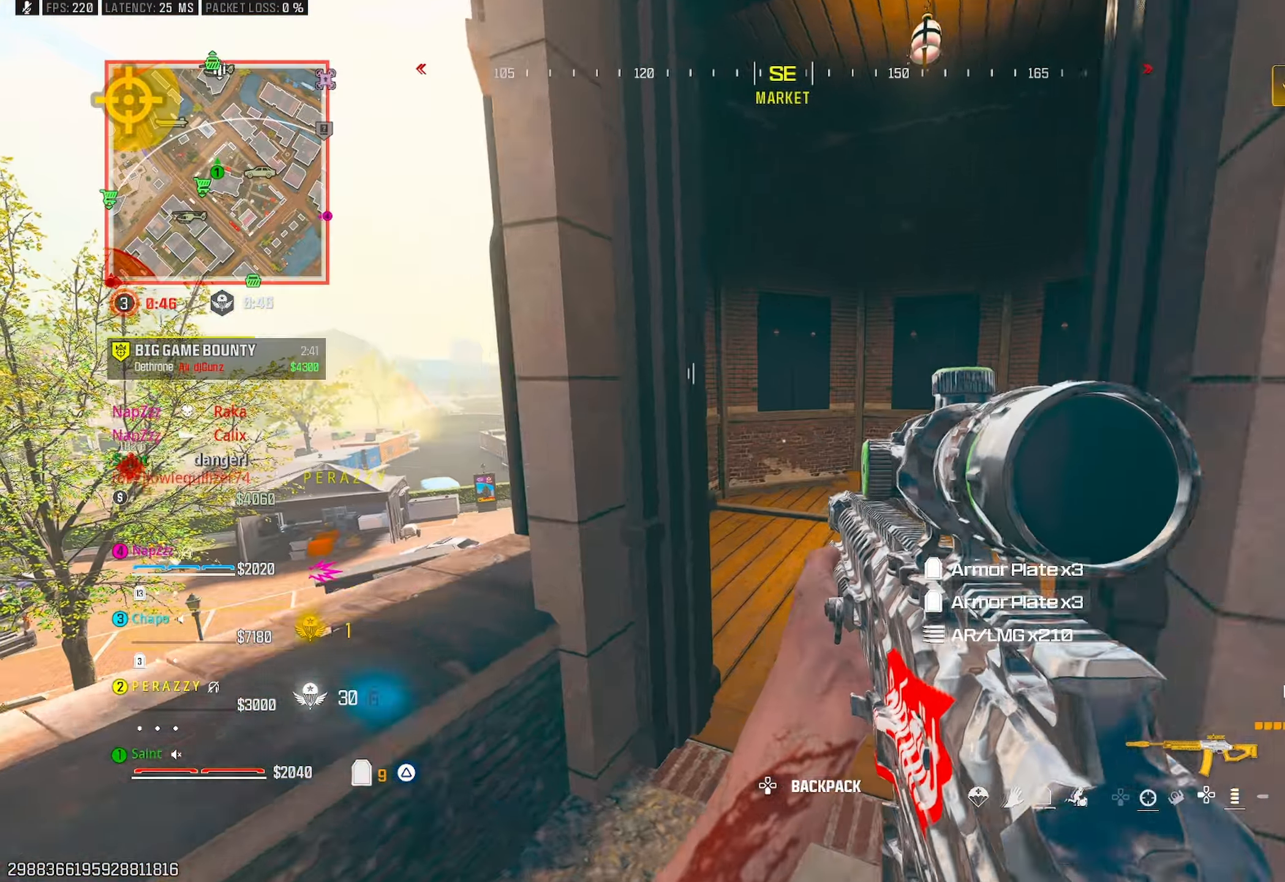
{"buttons": ["CROSS"], "left_stick": "center", "right_stick": "up-right", "events": [[67, "left_stick", "up-right"], [150, "right_stick", "left"], [183, "left_stick", "right"], [217, "right_stick", "center"], [250, "R3", "down"], [300, "right_stick", "right"], [350, "left_stick", "up-right"], [367, "R3", "up"], [417, "right_stick", "up-right"], [450, "CROSS", "down"], [483, "left_stick", "center"]]}
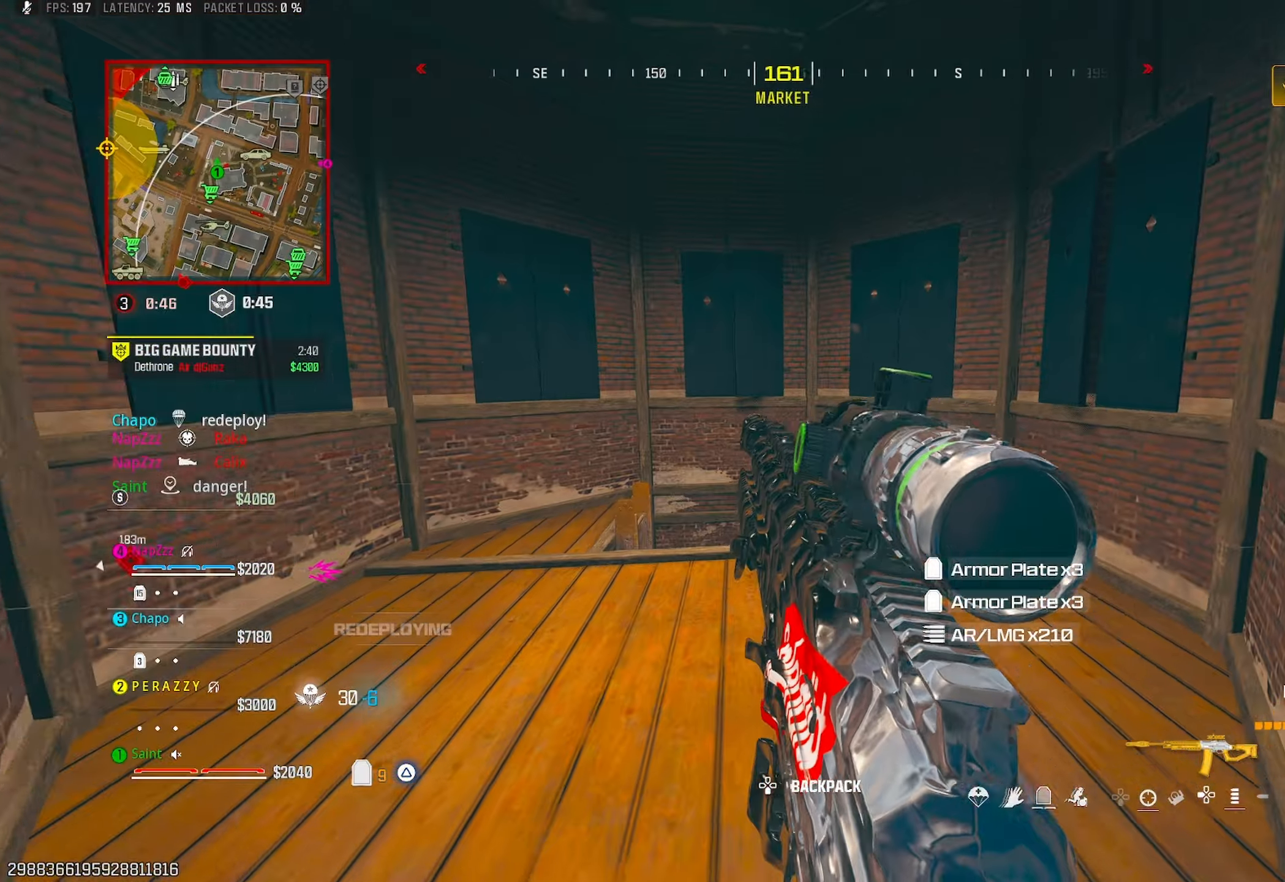
{"buttons": [], "left_stick": "left", "right_stick": "center", "events": [[33, "left_stick", "down-left"], [83, "CROSS", "up"], [83, "right_stick", "right"], [133, "left_stick", "down-right"], [250, "right_stick", "center"], [300, "left_stick", "up-right"], [350, "R3", "down"], [367, "left_stick", "up-left"], [433, "left_stick", "left"], [467, "R3", "up"]]}
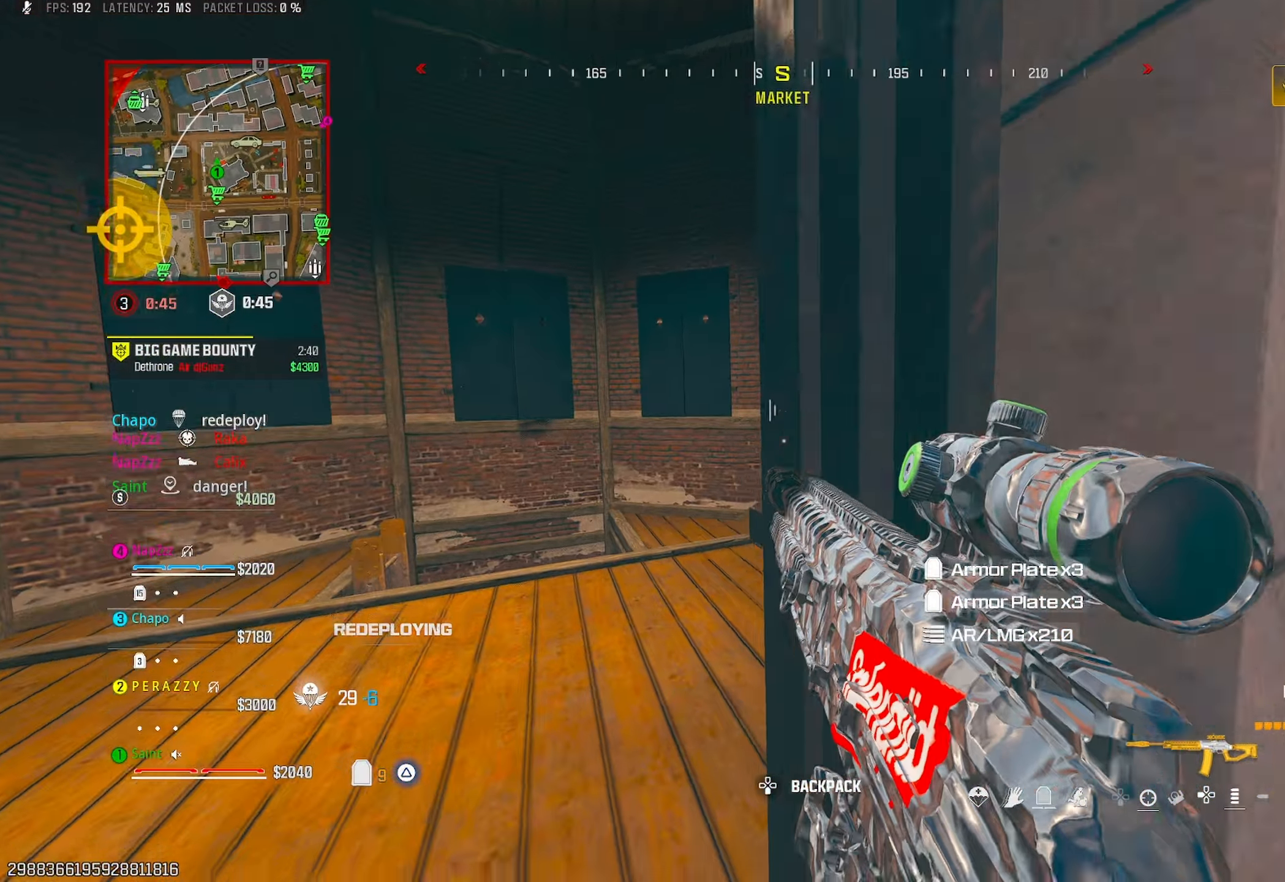
{"buttons": ["CROSS"], "left_stick": "down-right", "right_stick": "center", "events": [[33, "CROSS", "down"], [33, "left_stick", "center"], [83, "left_stick", "up"], [133, "CROSS", "up"], [167, "left_stick", "right"], [233, "left_stick", "down-right"], [350, "R3", "down"], [450, "R3", "up"], [500, "CROSS", "down"]]}
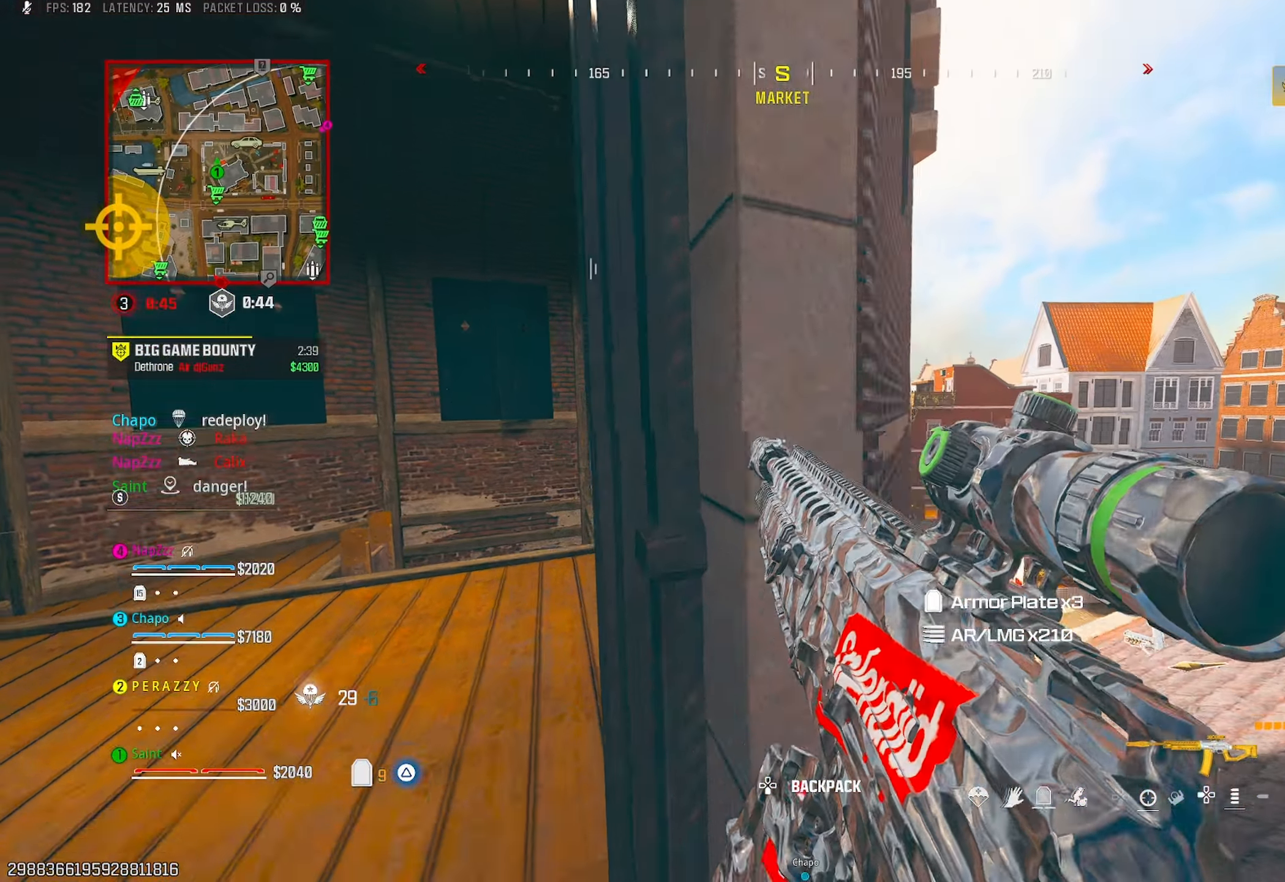
{"buttons": ["L1"], "left_stick": "up", "right_stick": "center", "events": [[50, "left_stick", "right"], [150, "CROSS", "up"], [283, "L1", "down"], [400, "left_stick", "up"], [400, "right_stick", "left"], [450, "right_stick", "center"]]}
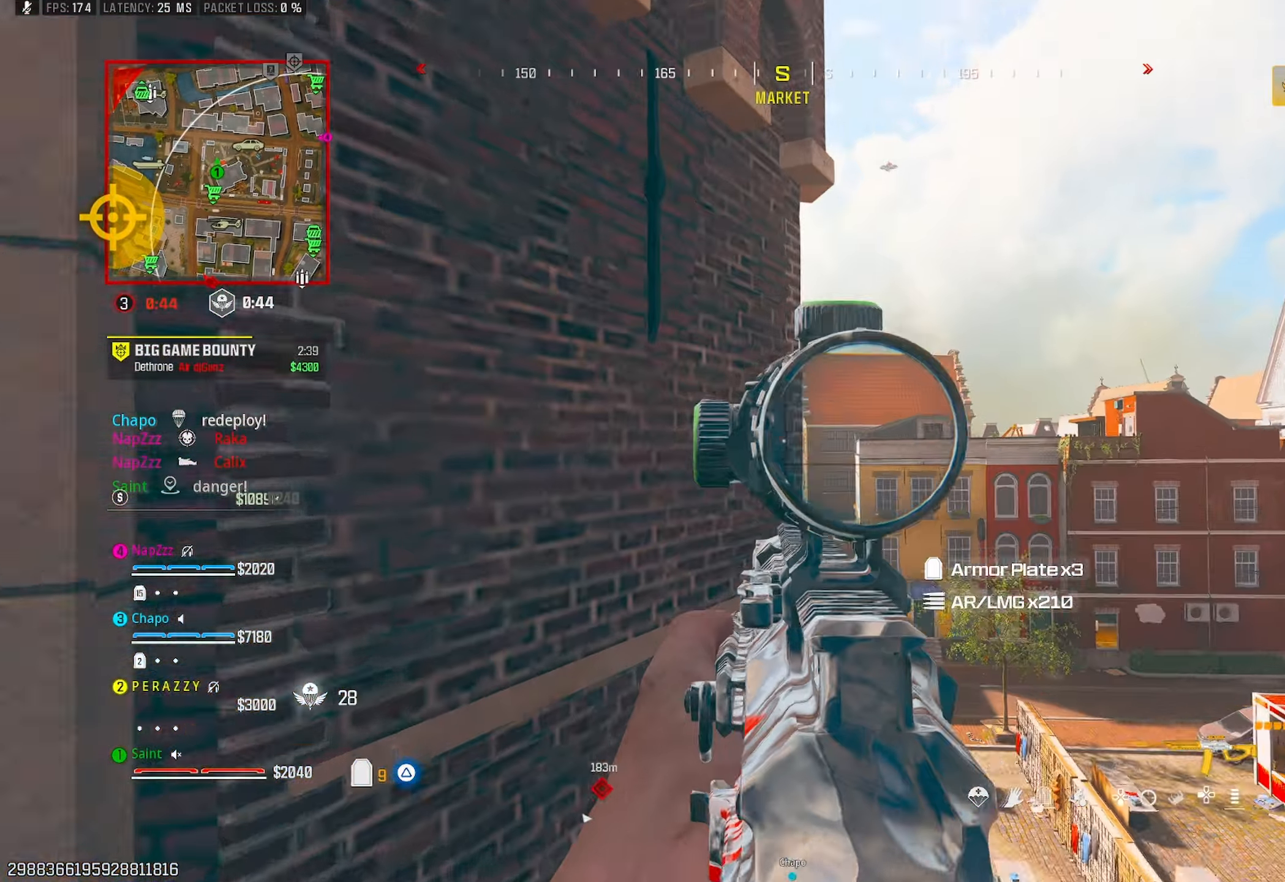
{"buttons": ["L1"], "left_stick": "right", "right_stick": "left", "events": [[17, "left_stick", "center"], [83, "left_stick", "right"], [183, "right_stick", "left"], [367, "right_stick", "center"], [417, "right_stick", "left"]]}
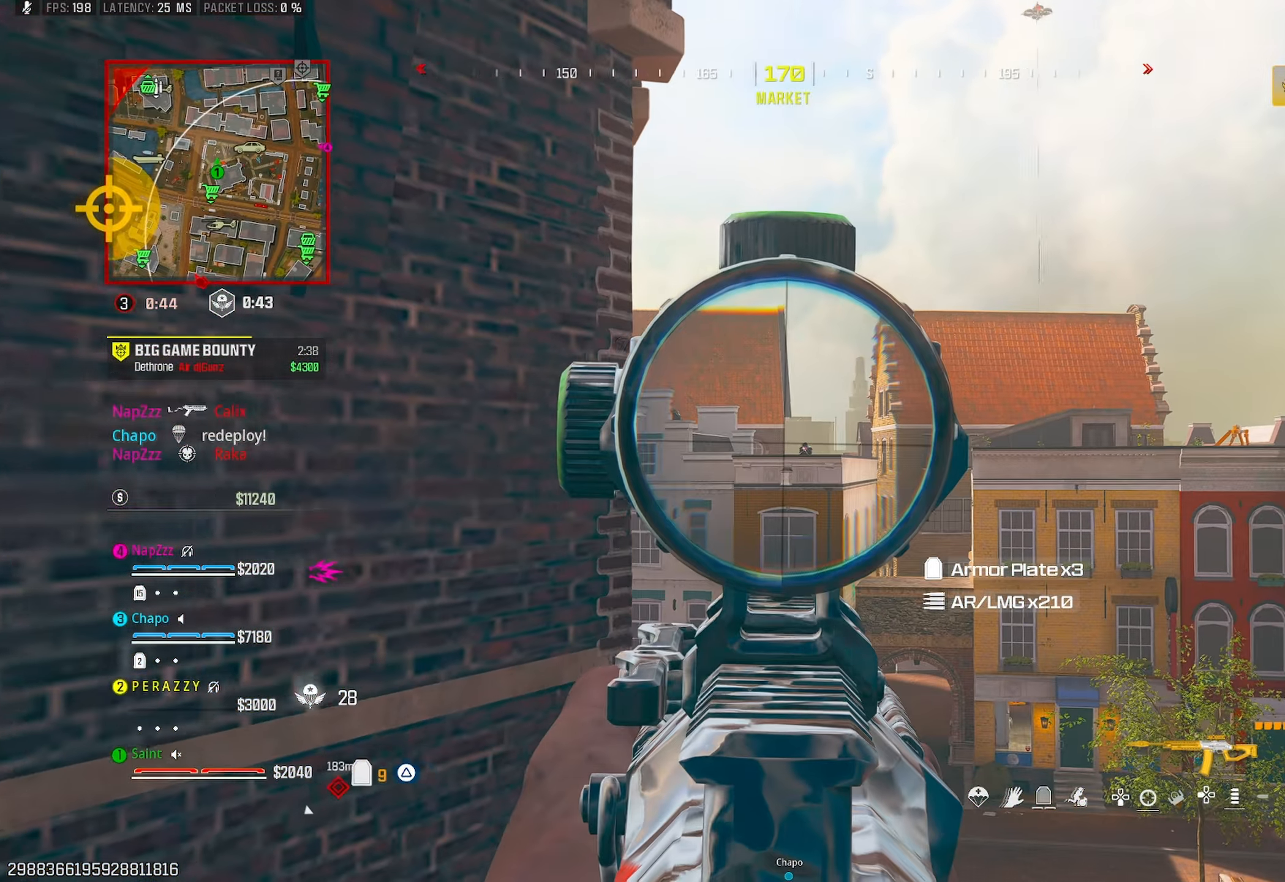
{"buttons": ["L1", "R1"], "left_stick": "down-right", "right_stick": "down", "events": [[33, "right_stick", "center"], [83, "left_stick", "up-left"], [100, "right_stick", "right"], [183, "R1", "down"], [217, "right_stick", "down"], [333, "left_stick", "down-left"], [483, "left_stick", "down-right"]]}
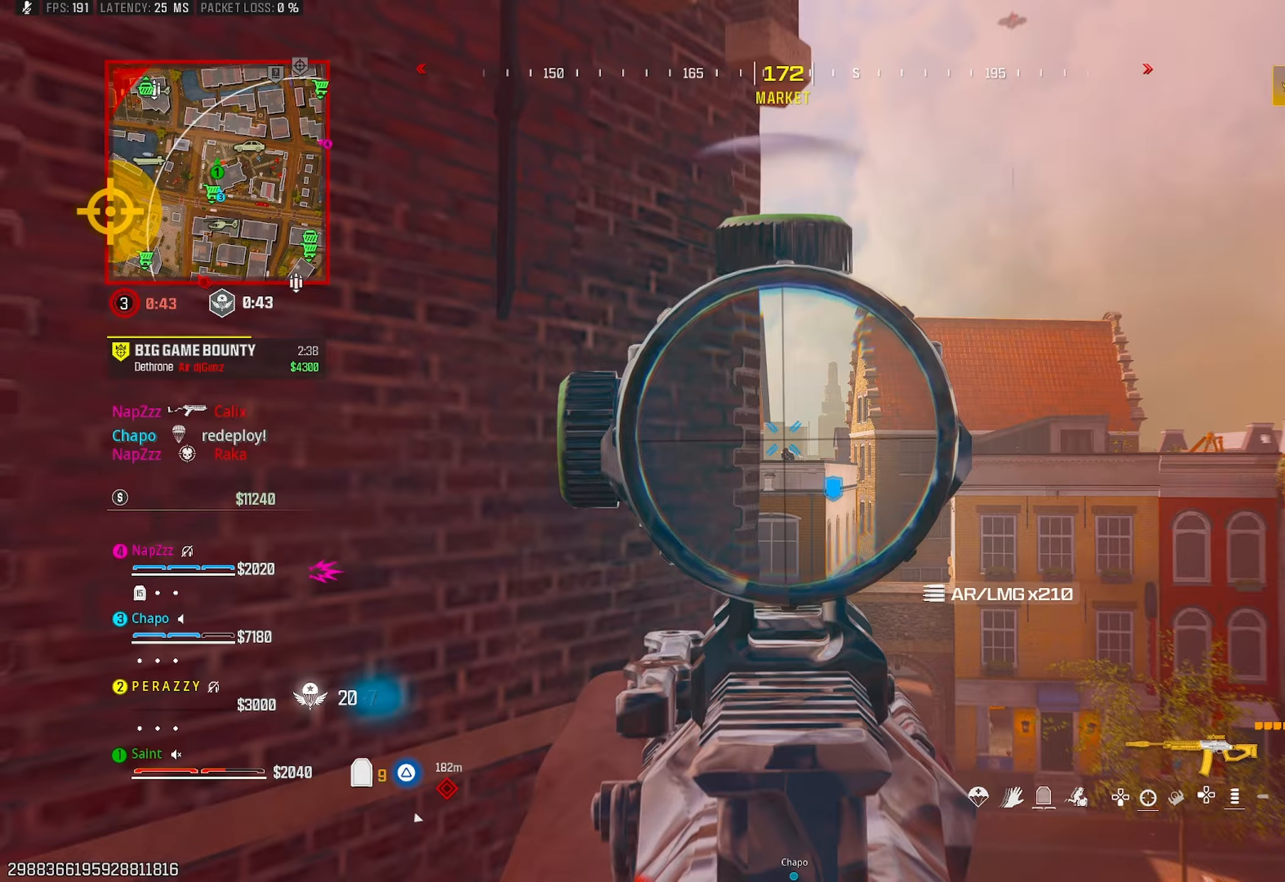
{"buttons": ["L1", "R1"], "left_stick": "down-left", "right_stick": "center", "events": [[17, "left_stick", "right"], [200, "left_stick", "up-left"], [300, "right_stick", "center"], [433, "left_stick", "down-left"]]}
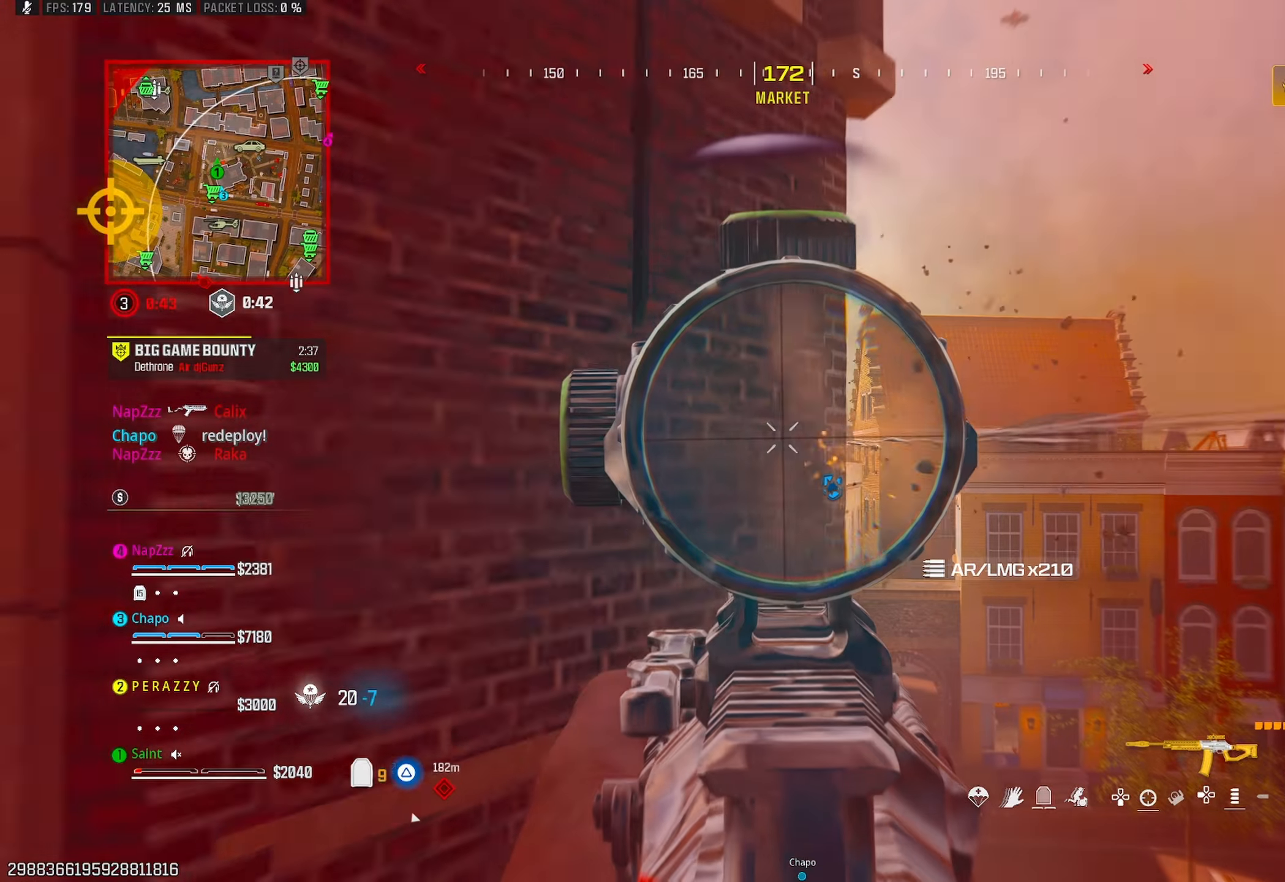
{"buttons": ["TRIANGLE"], "left_stick": "up-right", "right_stick": "right", "events": [[33, "right_stick", "right"], [117, "L1", "up"], [117, "TRIANGLE", "down"], [117, "right_stick", "down"], [150, "R1", "up"], [167, "right_stick", "down-left"], [183, "left_stick", "up-left"], [283, "right_stick", "left"], [350, "left_stick", "up"], [417, "right_stick", "right"], [483, "left_stick", "up-right"]]}